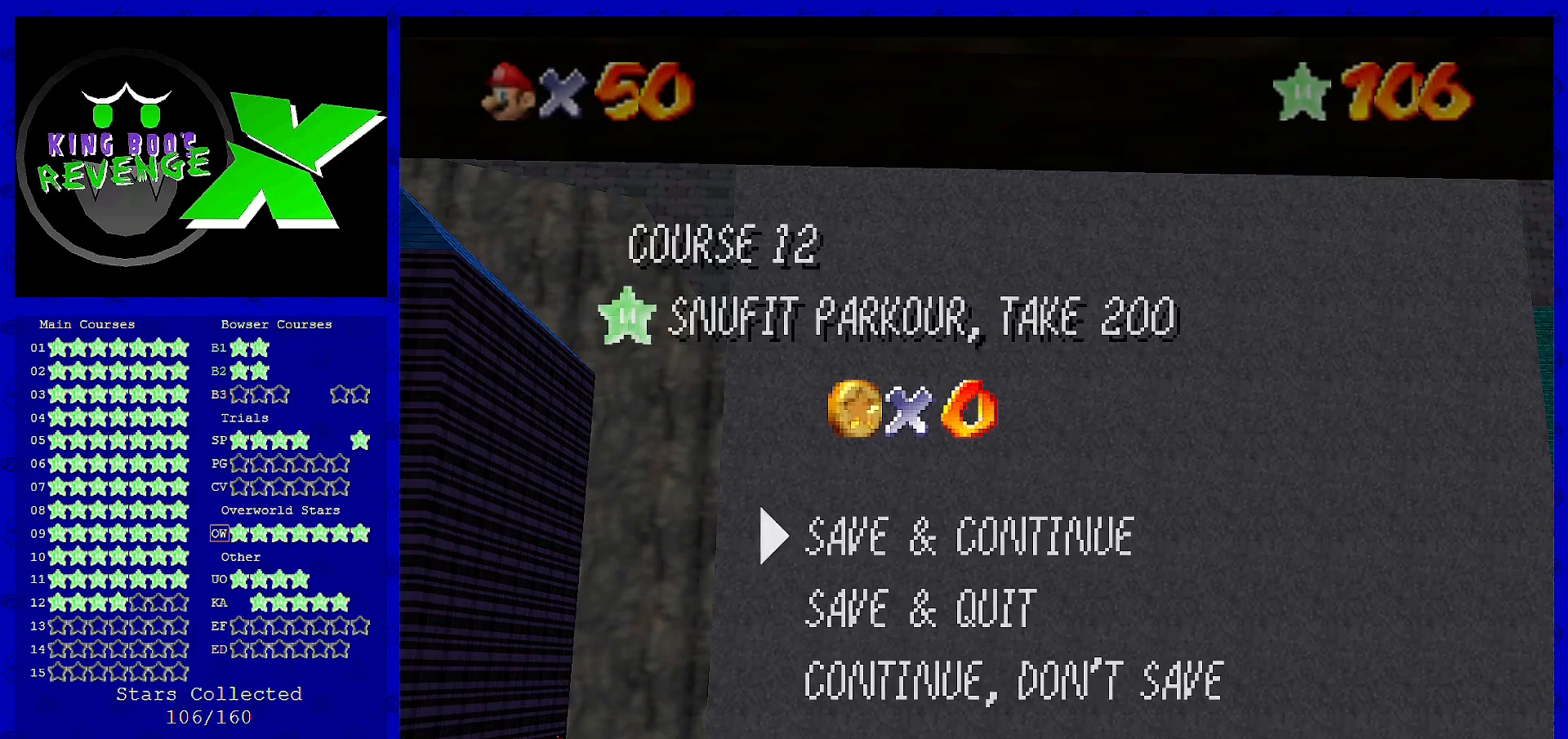
Gameplay with a controller (Nintendo layout); each line is a JSON object with the inputs held at the frame after it. "events" lists button and stick changes between this image and that frame as [ms after this image, input, new state], when the widget could be followed in between. Not read: L3 R3 Z.
{"buttons": [], "left_stick": "center", "events": [[200, "A", "down"], [440, "A", "up"]]}
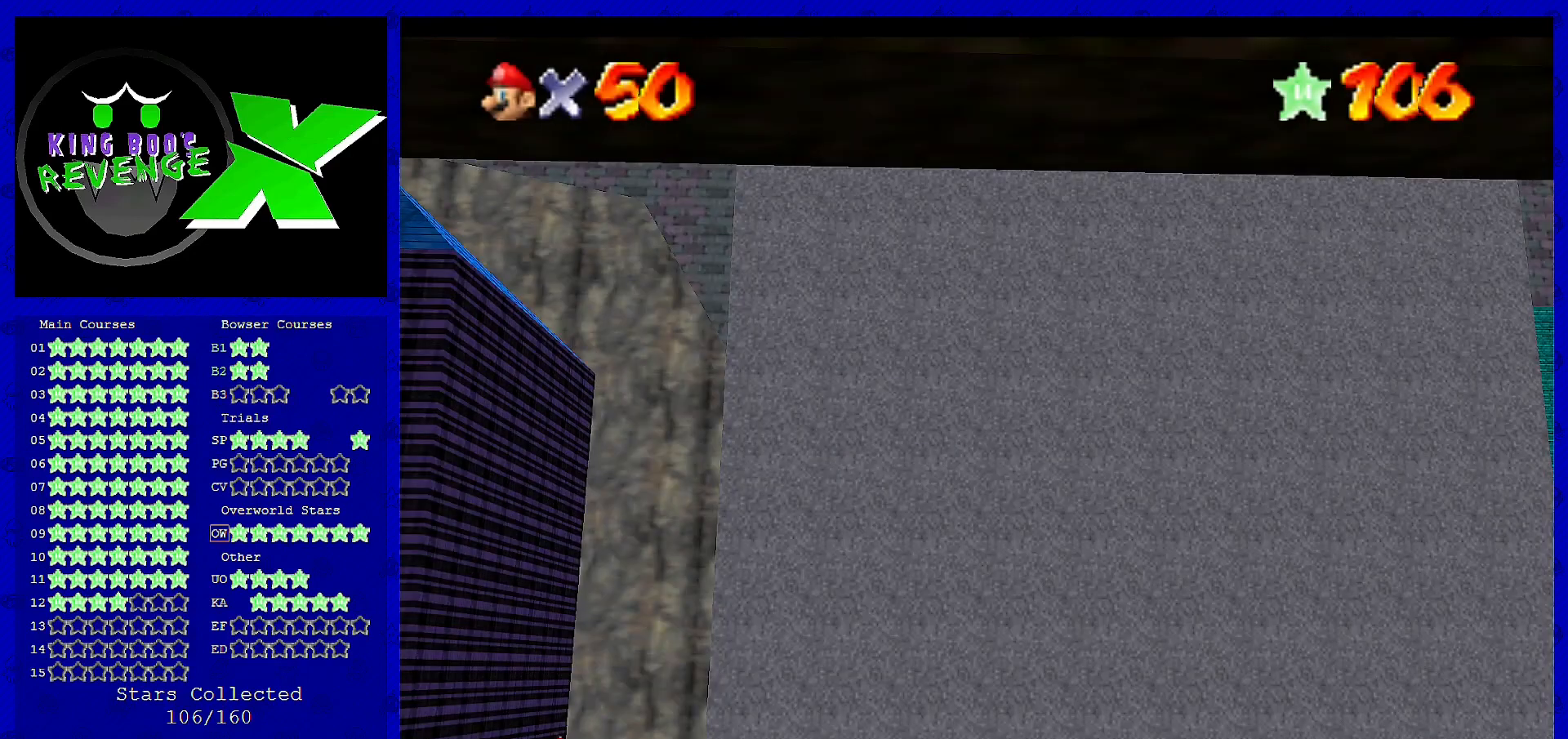
{"buttons": [], "left_stick": "center", "events": []}
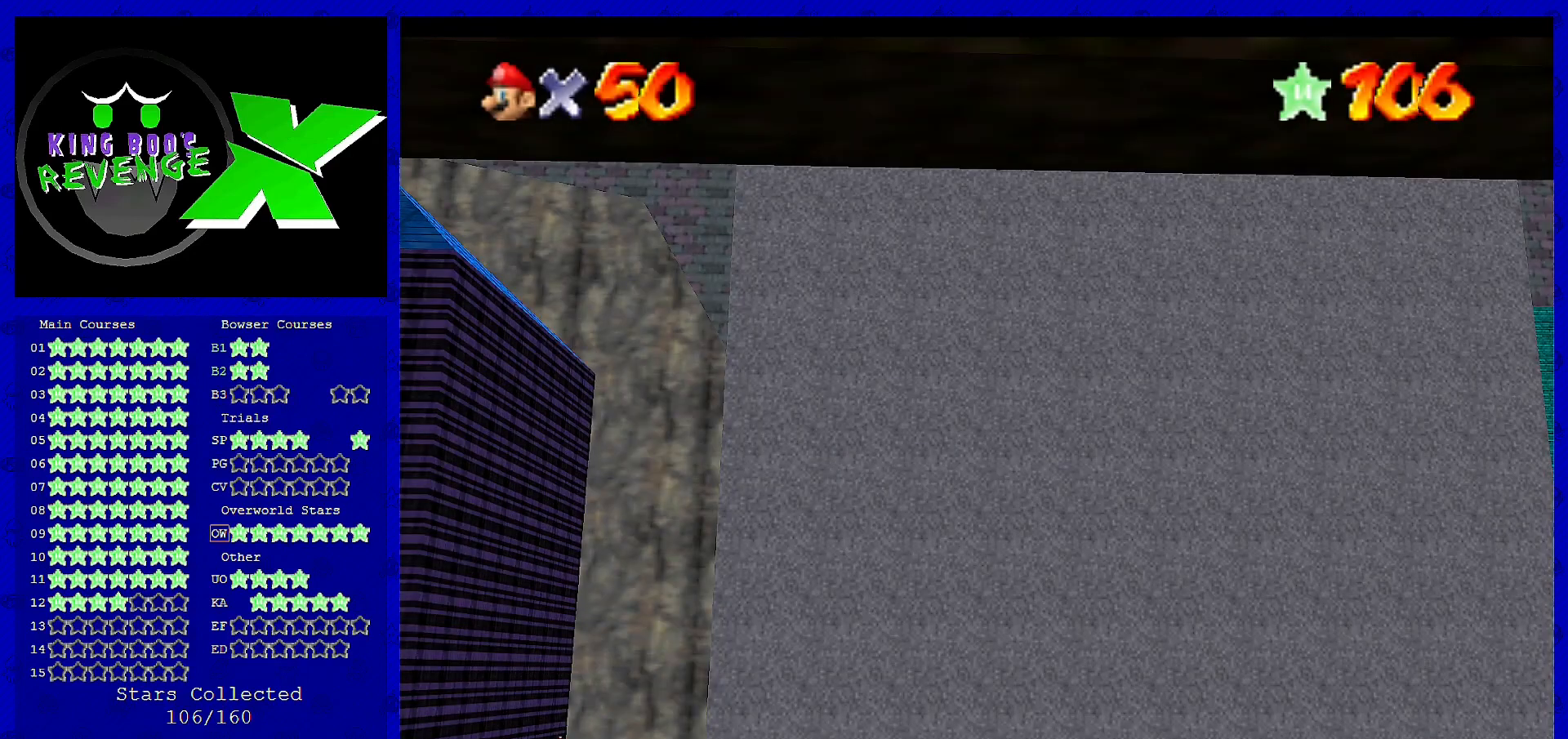
{"buttons": [], "left_stick": "center", "events": []}
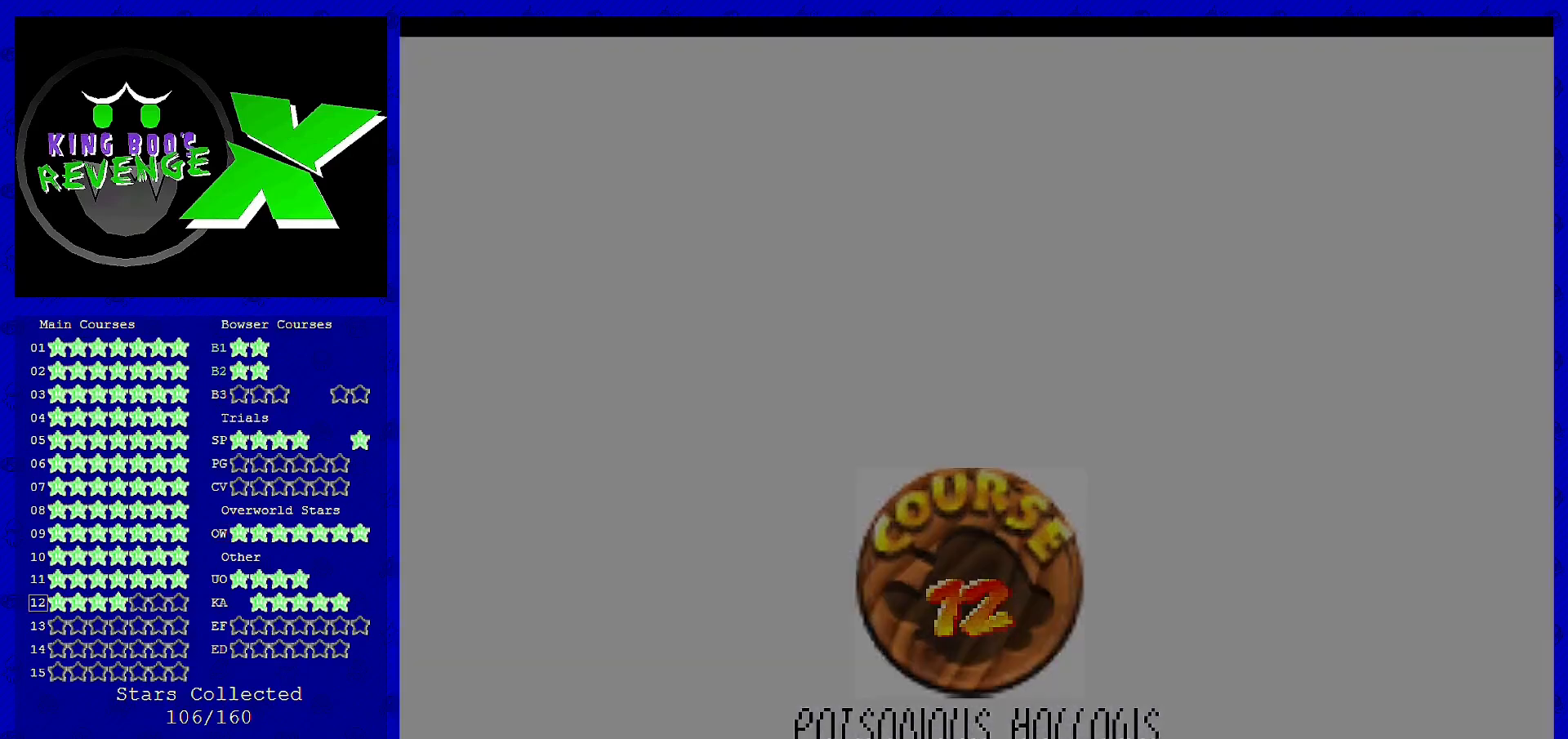
{"buttons": [], "left_stick": "center", "events": []}
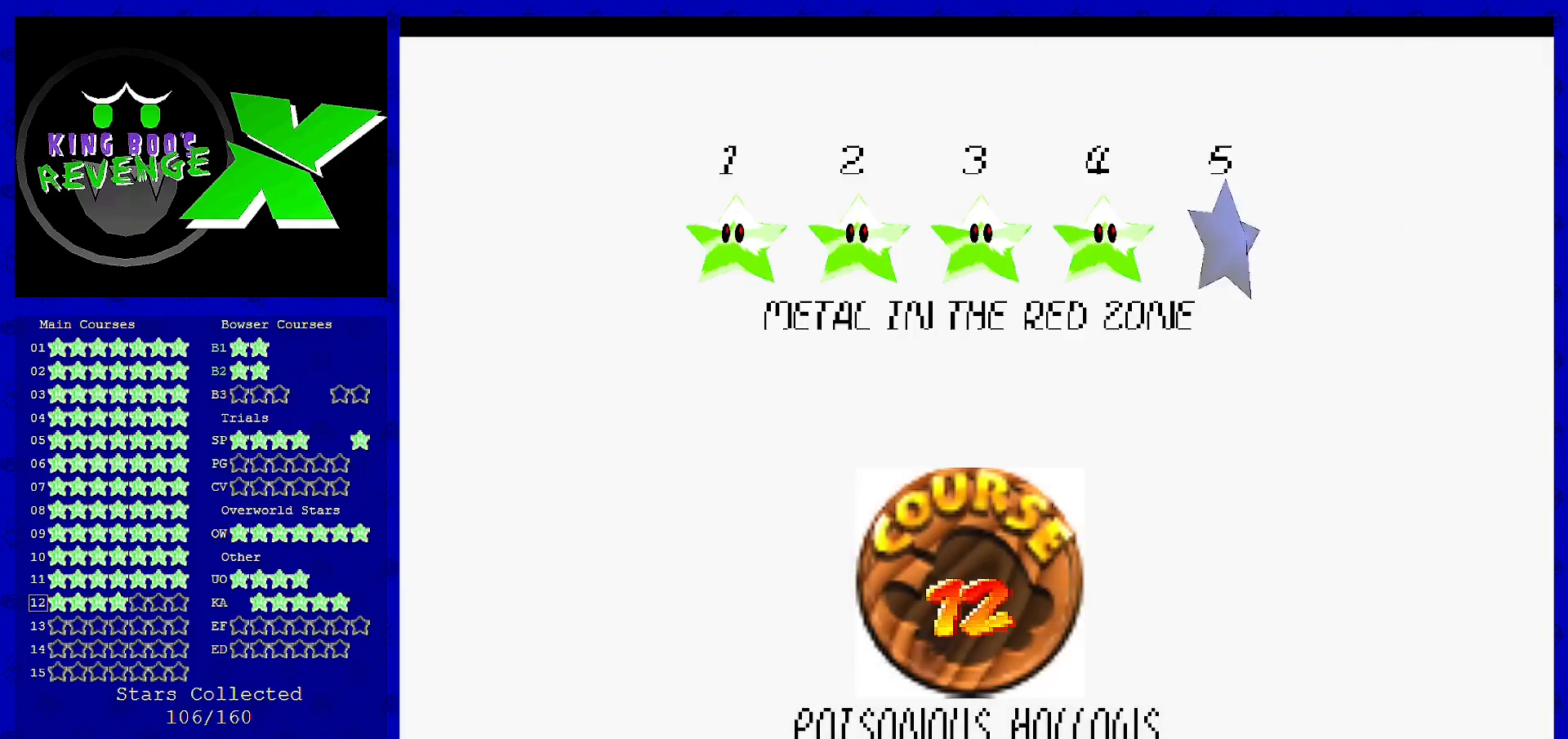
{"buttons": [], "left_stick": "center", "events": []}
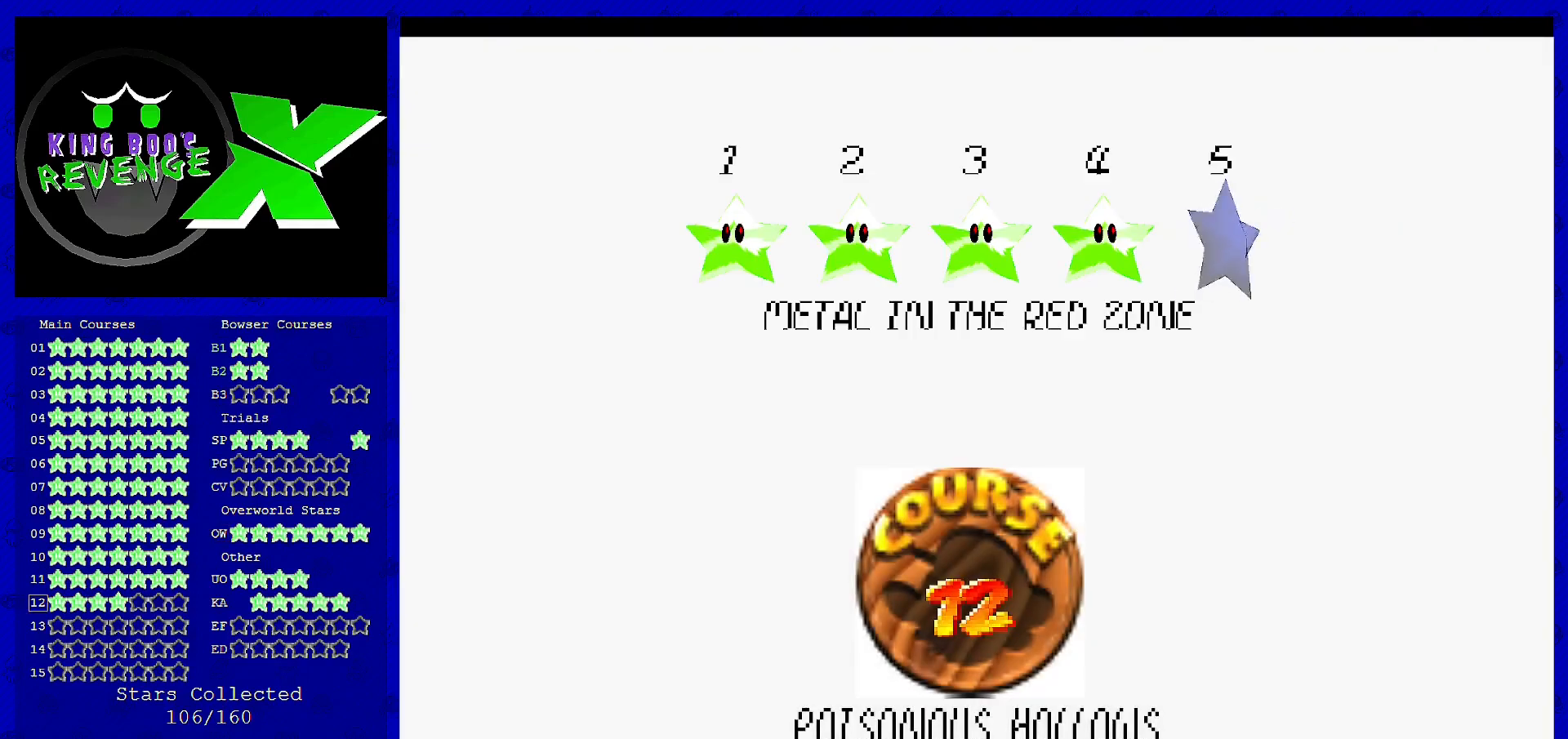
{"buttons": [], "left_stick": "center", "events": []}
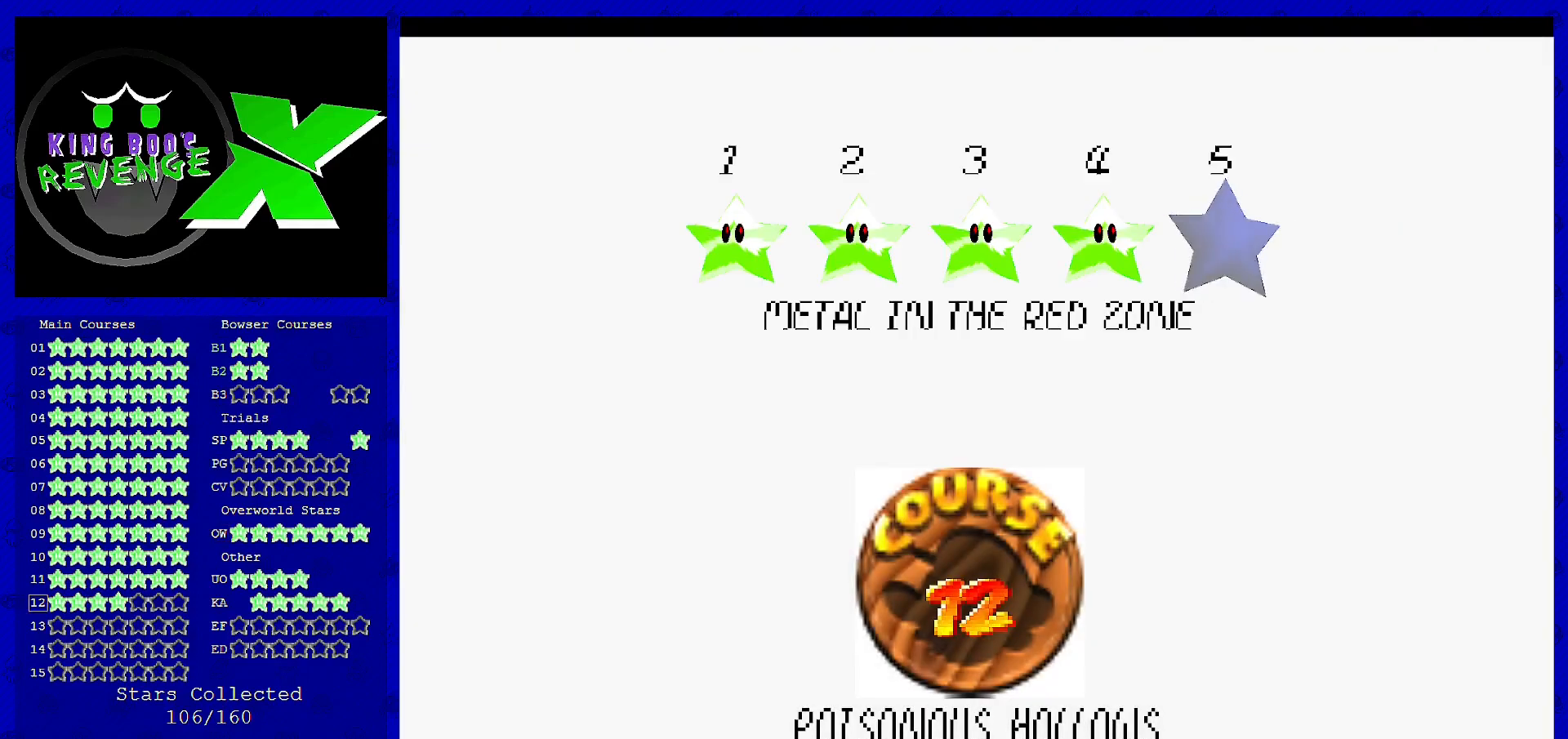
{"buttons": [], "left_stick": "center", "events": []}
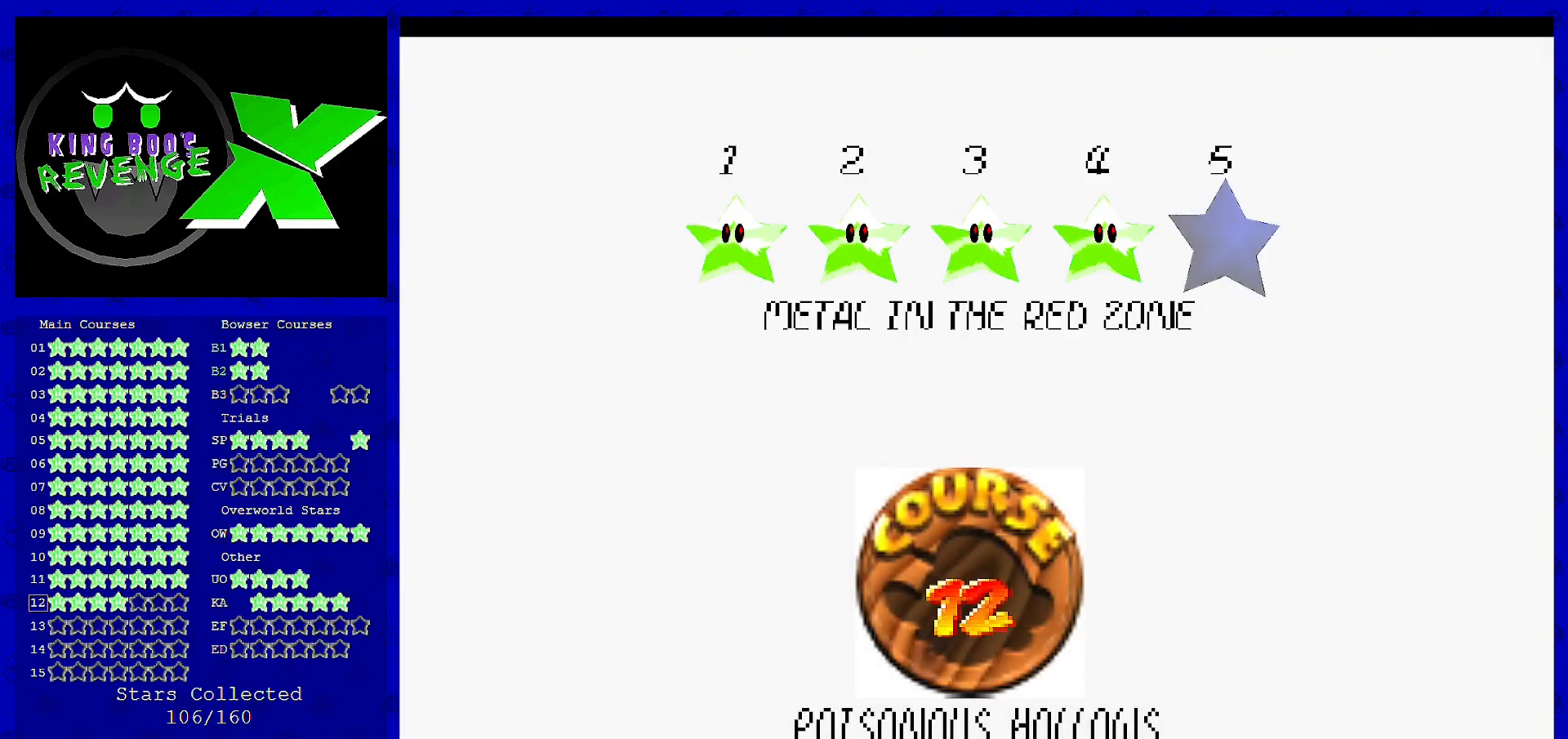
{"buttons": ["A"], "left_stick": "center", "events": [[400, "A", "down"]]}
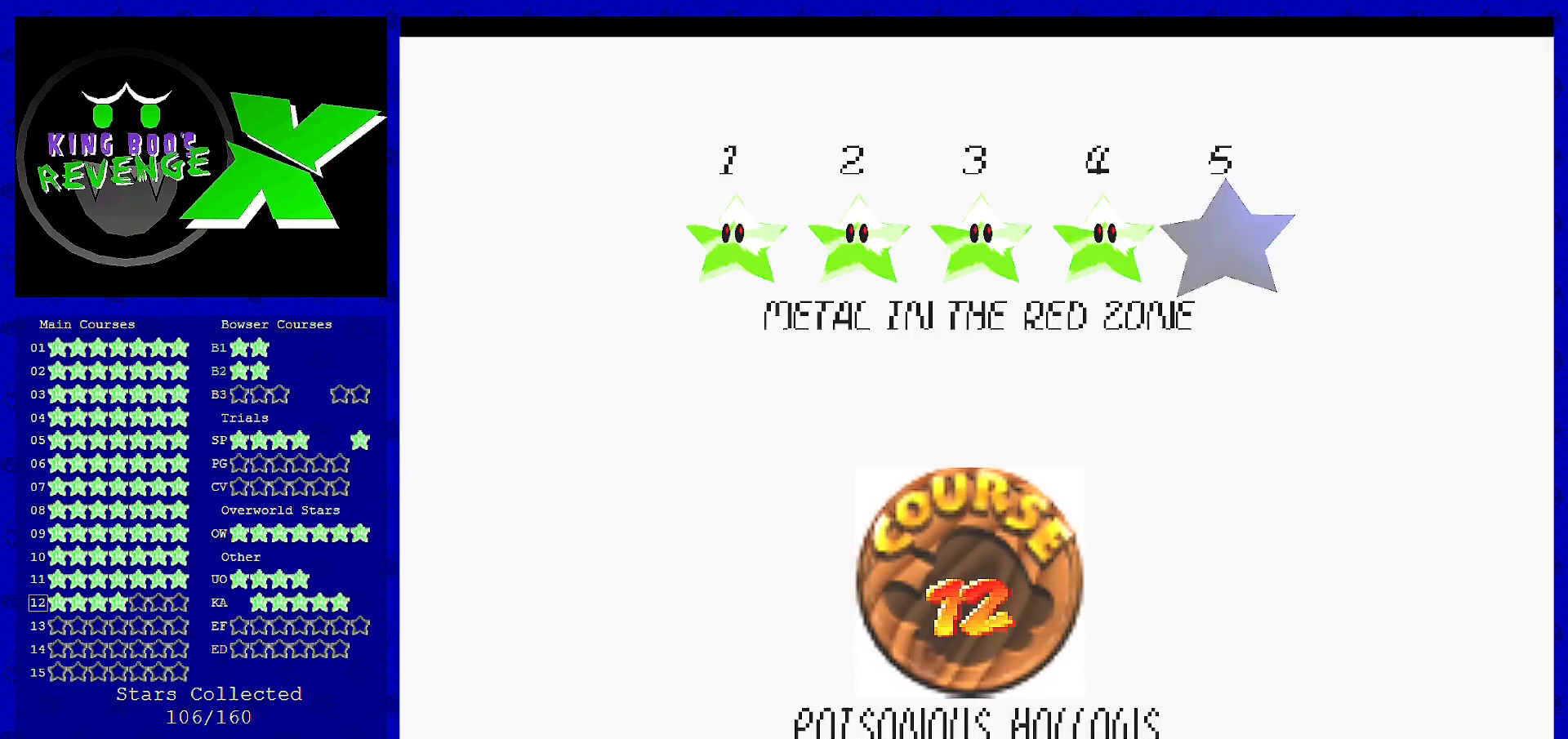
{"buttons": [], "left_stick": "center", "events": [[160, "A", "up"]]}
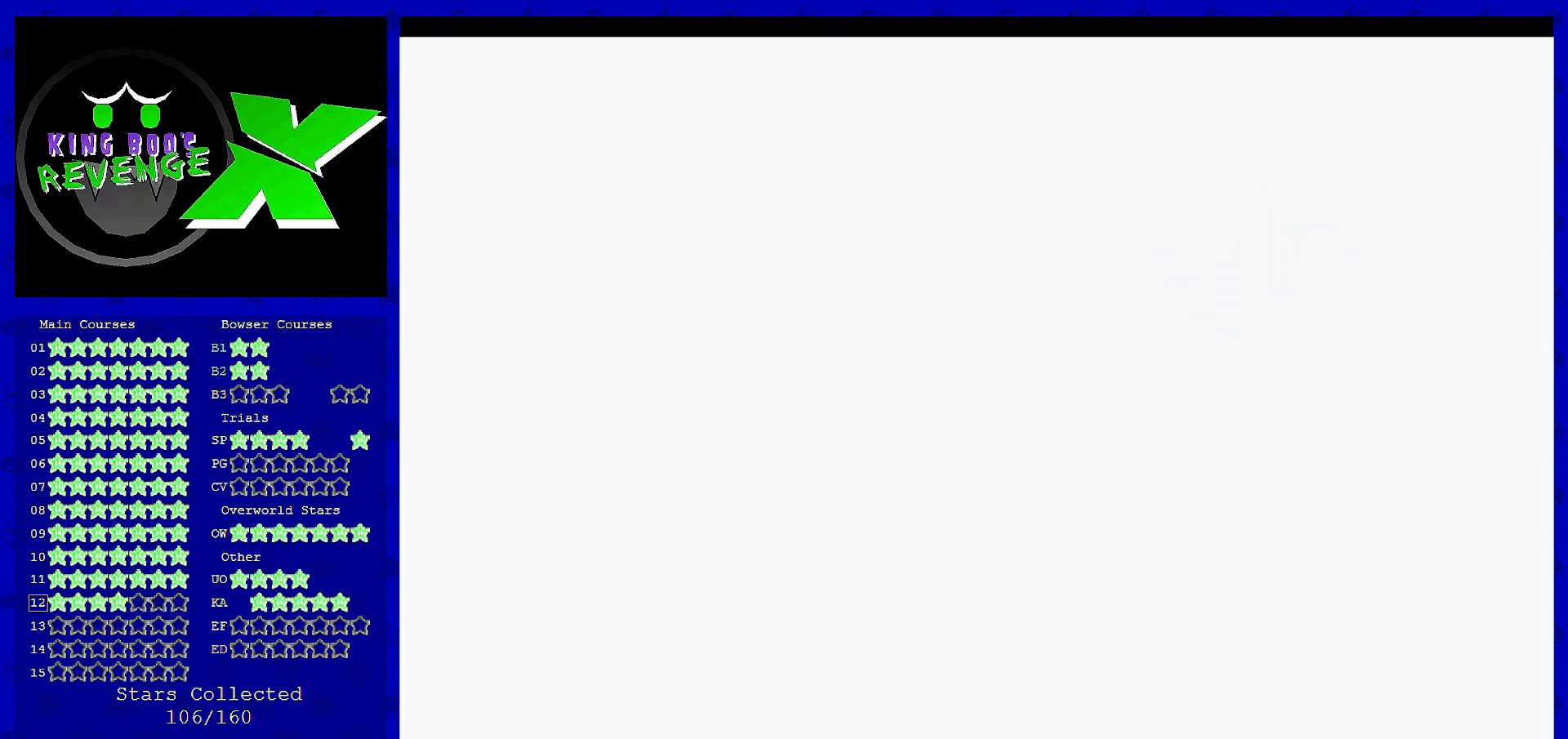
{"buttons": [], "left_stick": "center", "events": []}
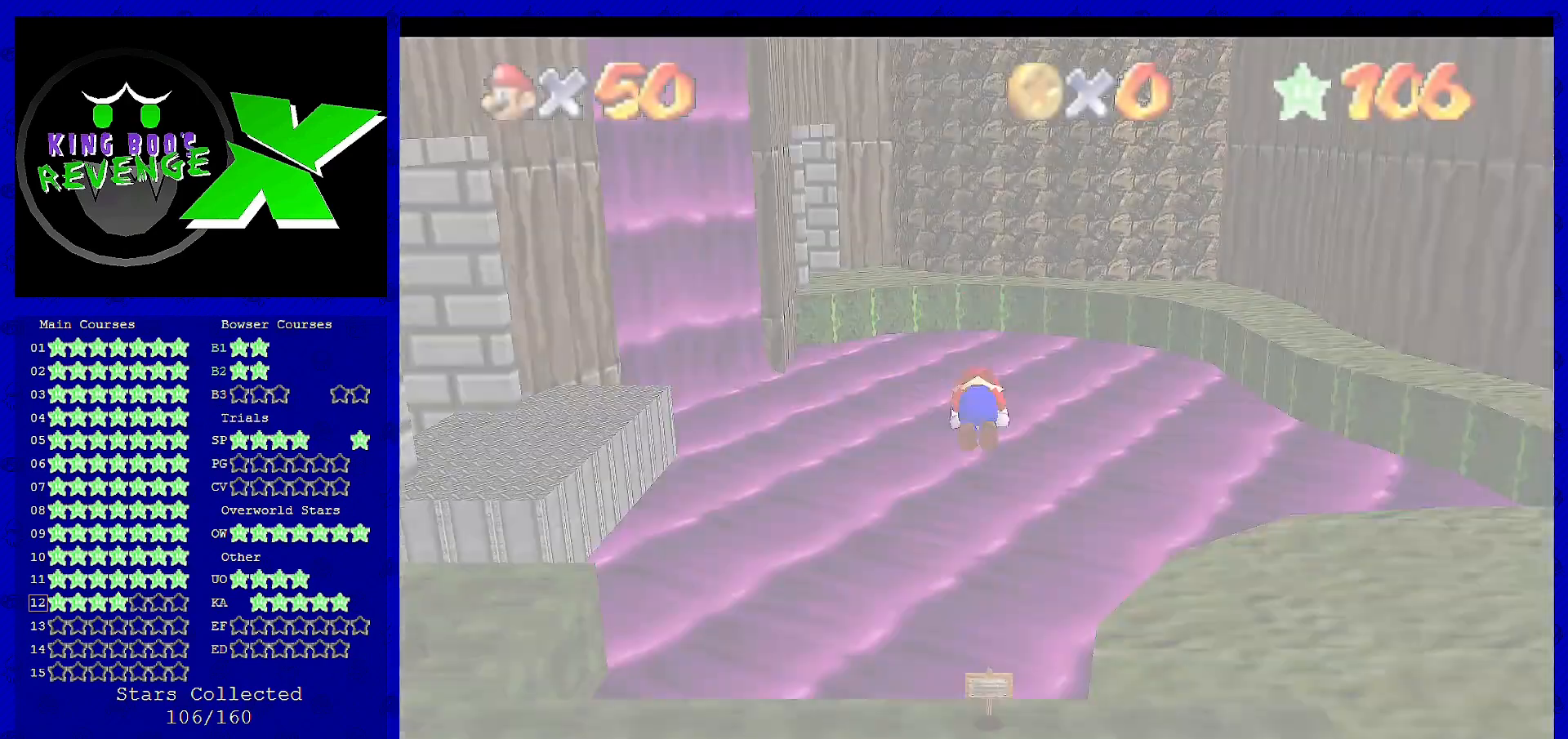
{"buttons": ["C_RIGHT"], "left_stick": "center", "events": [[520, "C_RIGHT", "down"]]}
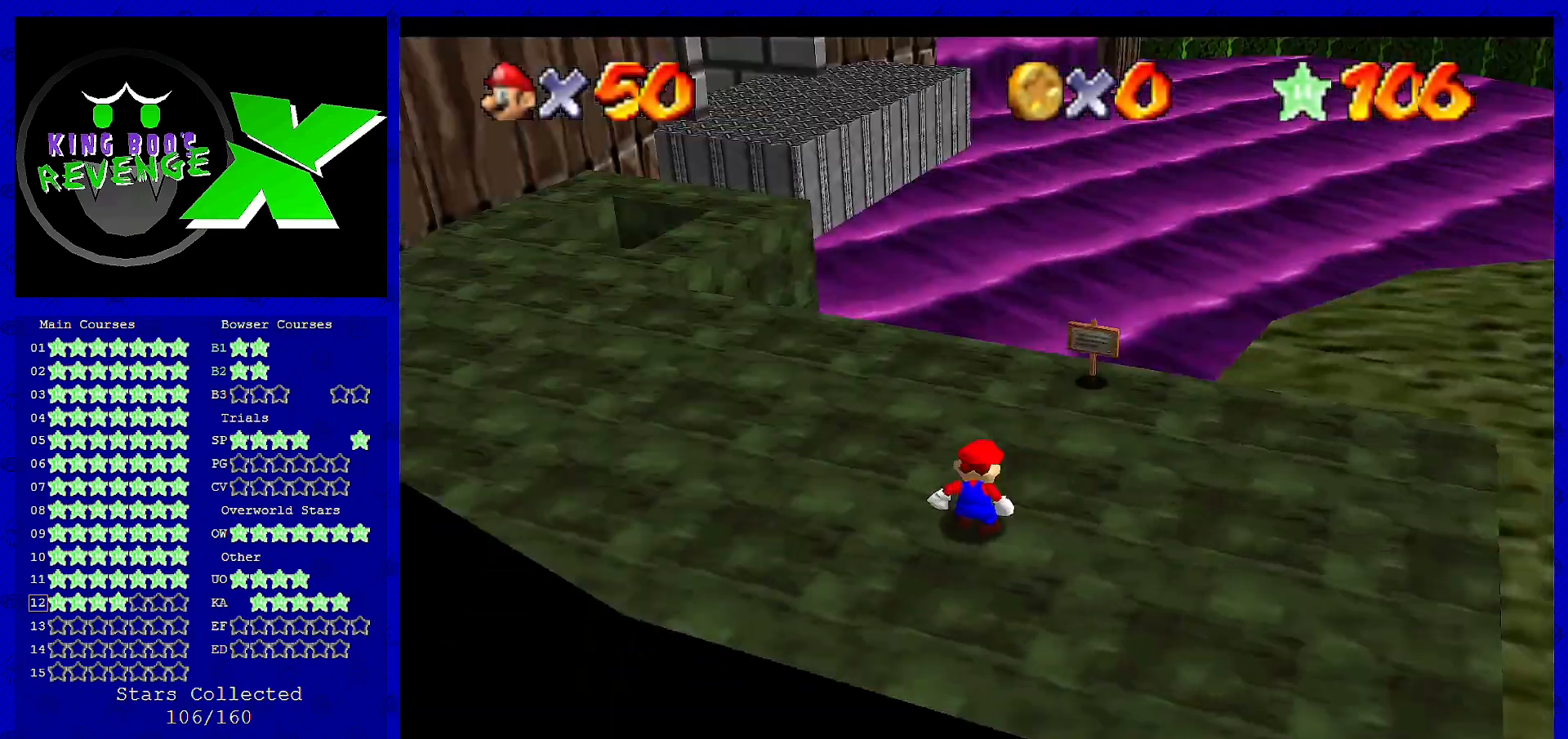
{"buttons": [], "left_stick": "up", "events": [[120, "C_RIGHT", "up"], [120, "left_stick", "up"]]}
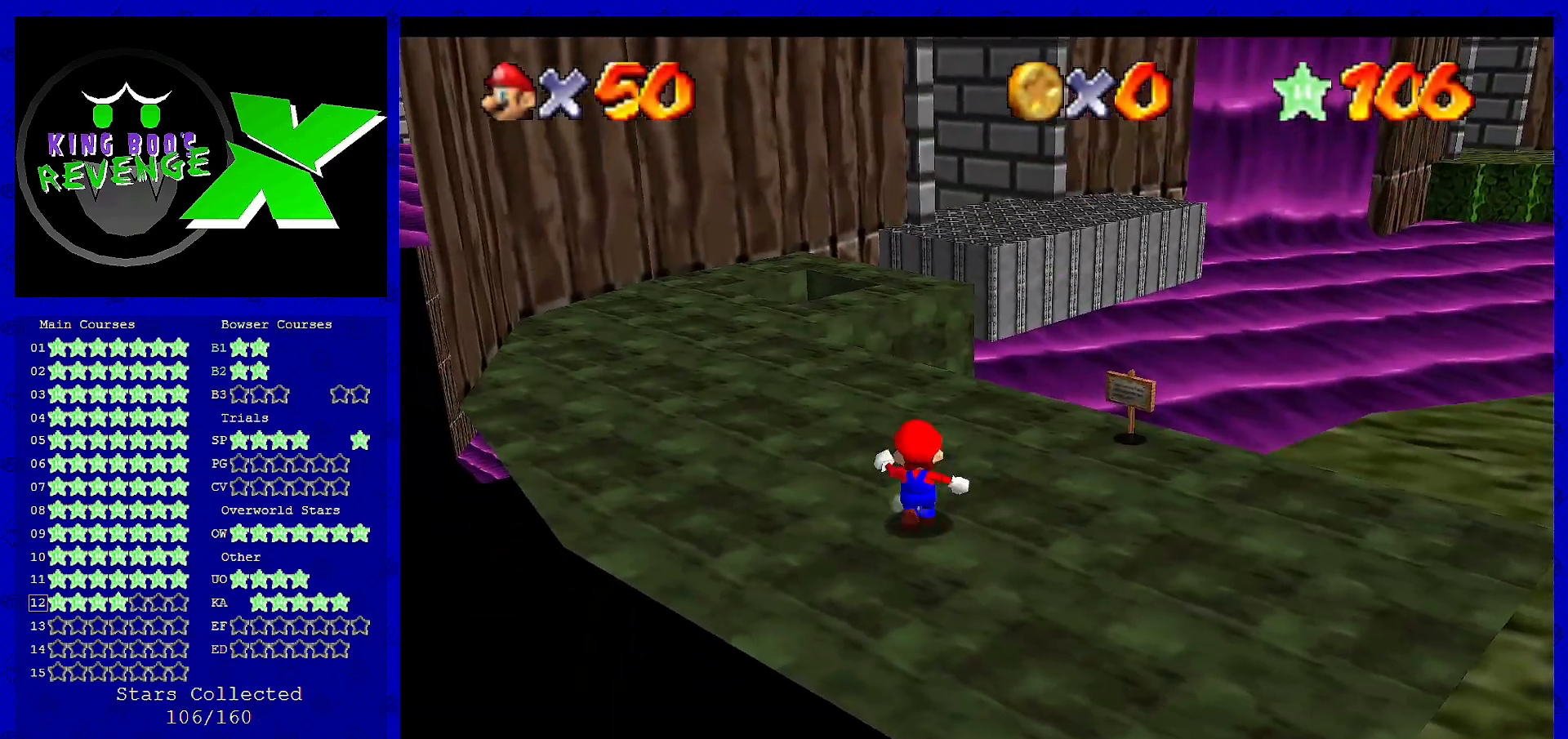
{"buttons": ["A"], "left_stick": "up", "events": [[480, "A", "down"]]}
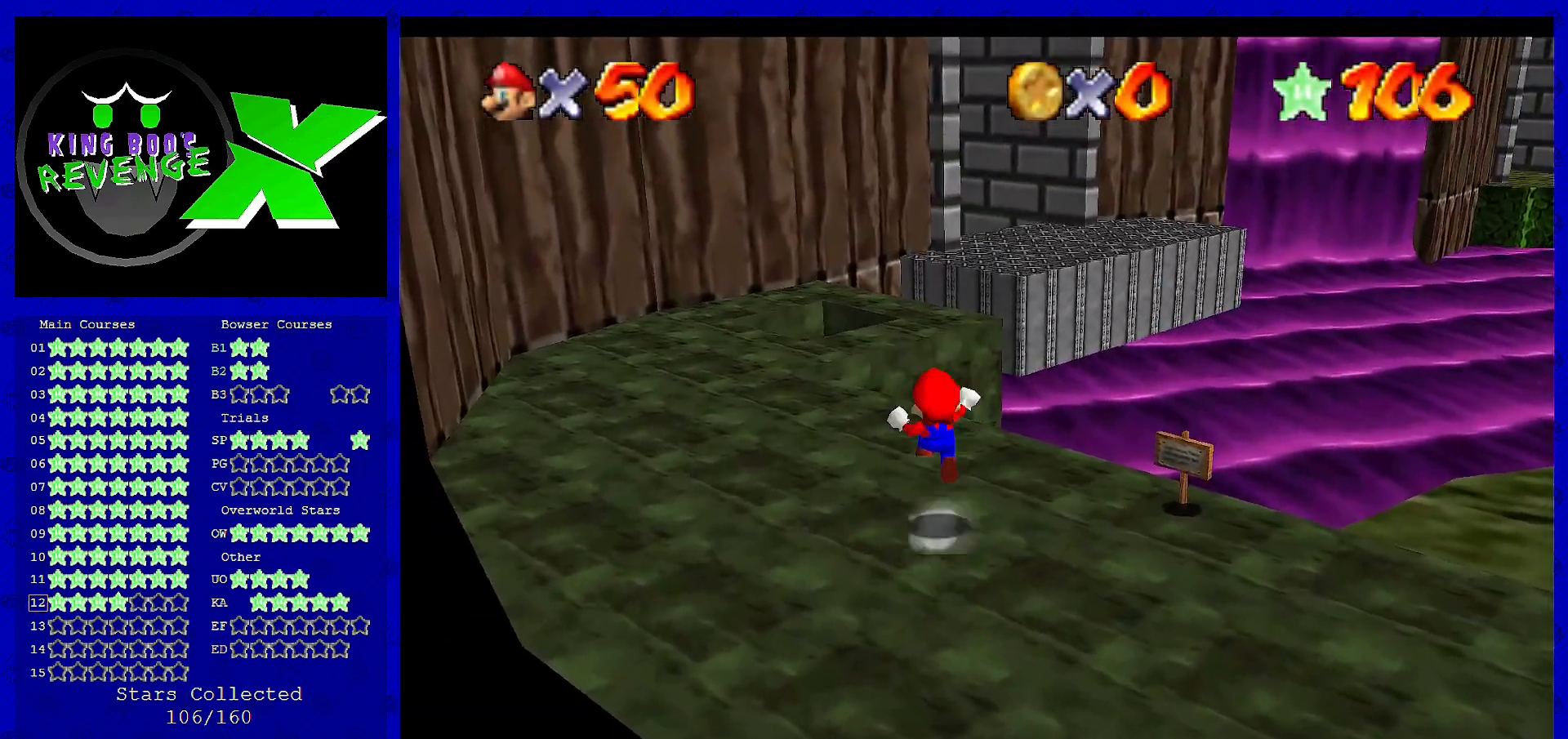
{"buttons": [], "left_stick": "up", "events": [[120, "A", "up"]]}
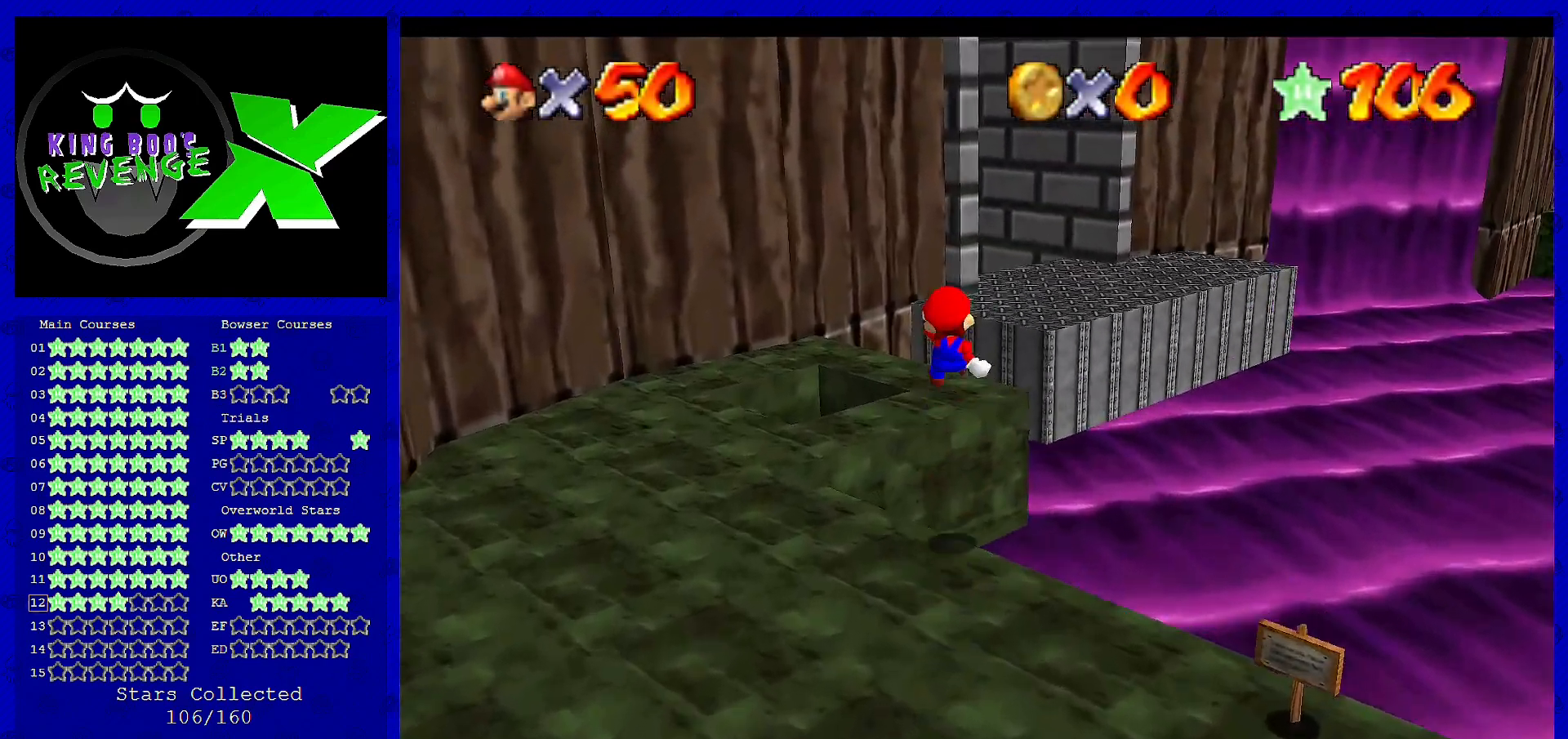
{"buttons": [], "left_stick": "up", "events": [[120, "left_stick", "down-left"], [240, "left_stick", "center"], [520, "left_stick", "up"]]}
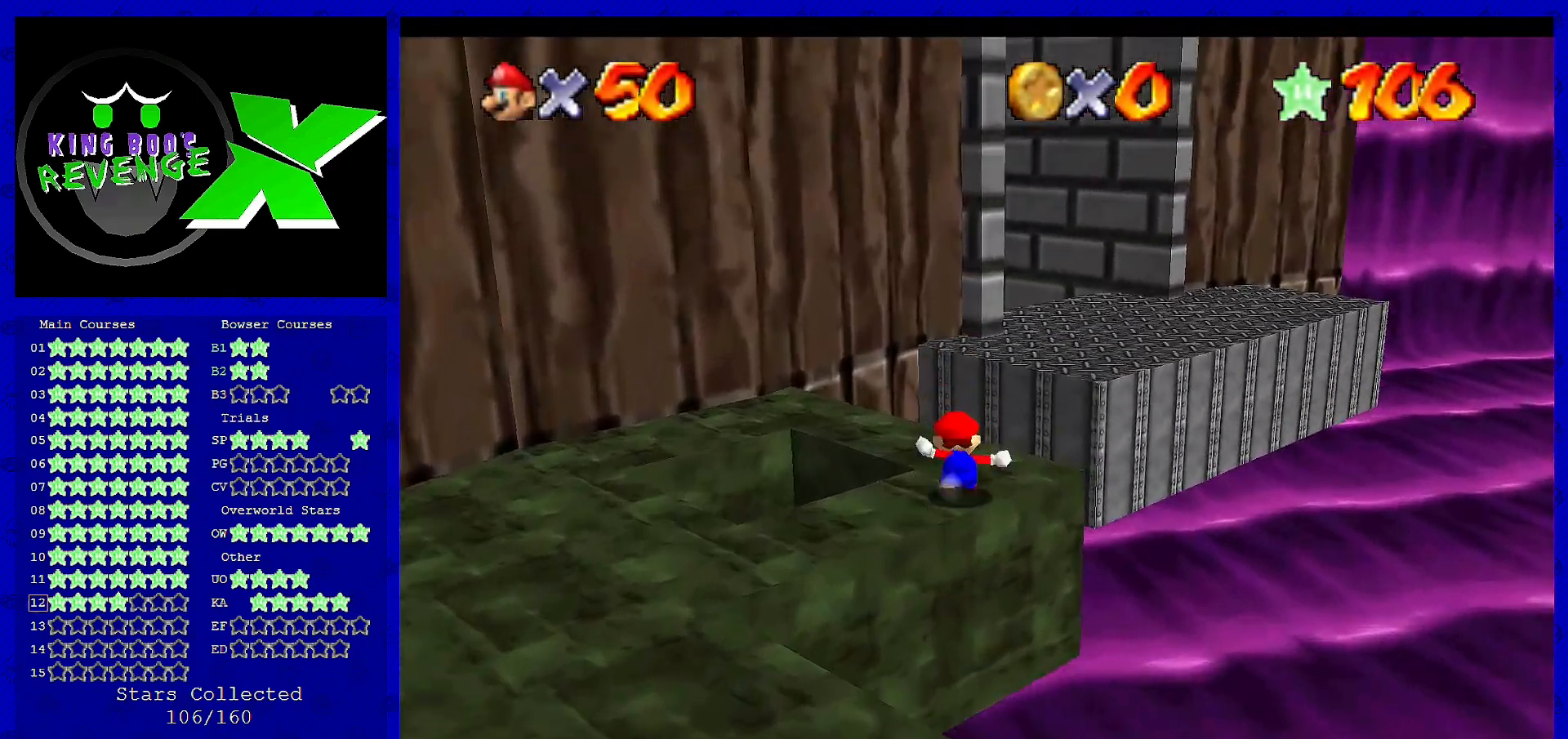
{"buttons": [], "left_stick": "up", "events": [[280, "A", "down"], [280, "left_stick", "up-right"], [440, "A", "up"], [440, "left_stick", "up"]]}
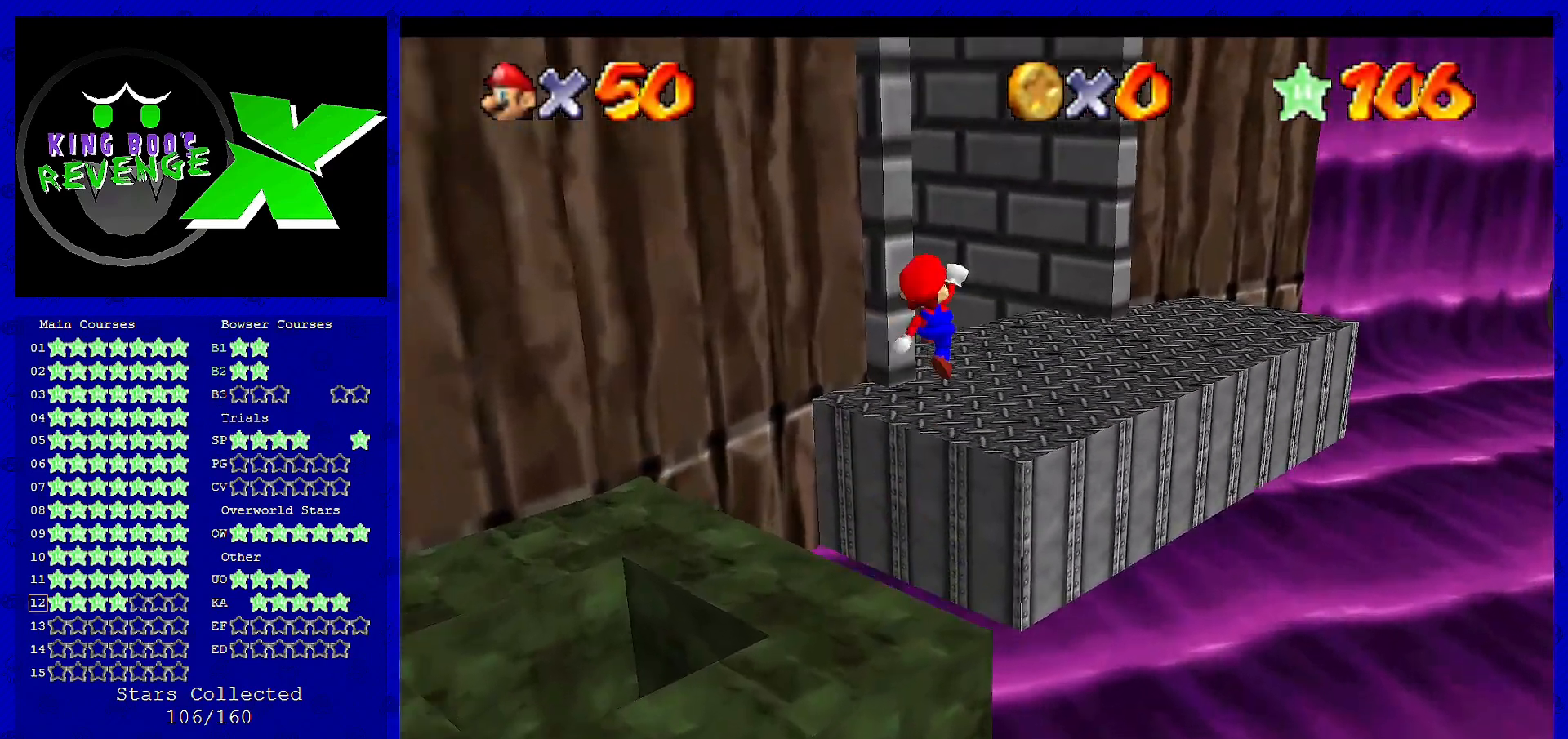
{"buttons": [], "left_stick": "up-right", "events": [[240, "C_RIGHT", "down"], [320, "C_RIGHT", "up"], [320, "left_stick", "up-right"]]}
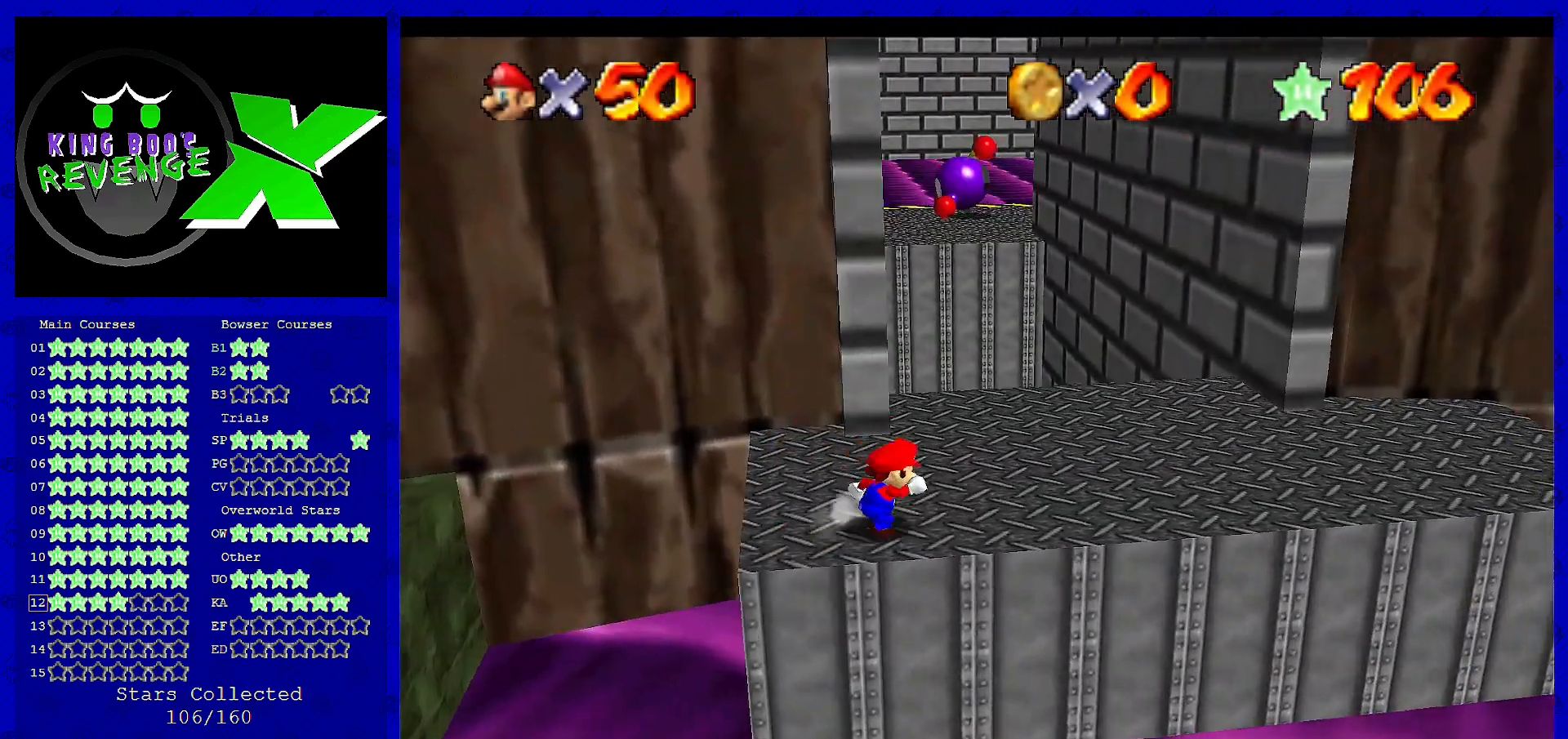
{"buttons": [], "left_stick": "up-right", "events": []}
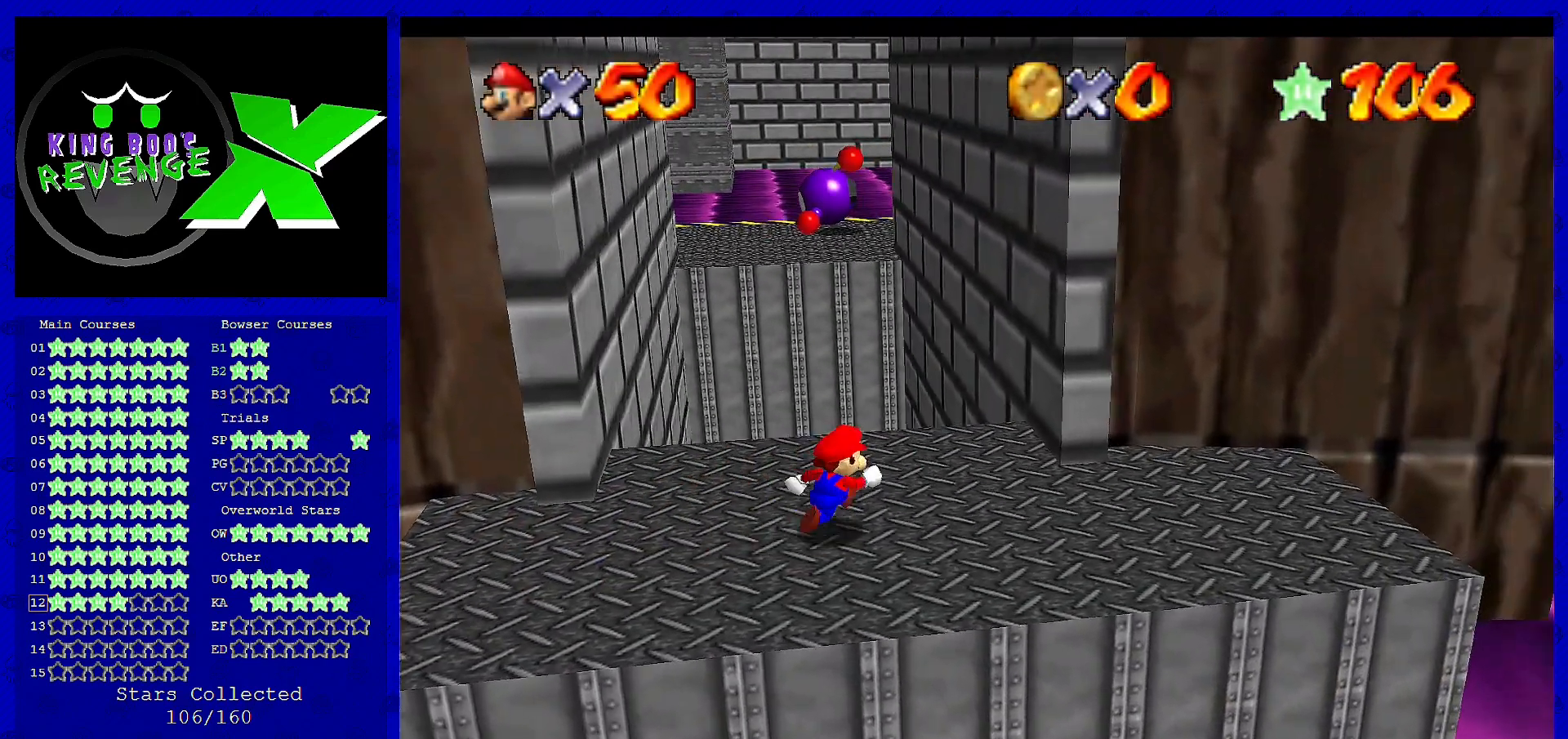
{"buttons": [], "left_stick": "up", "events": [[320, "left_stick", "up"]]}
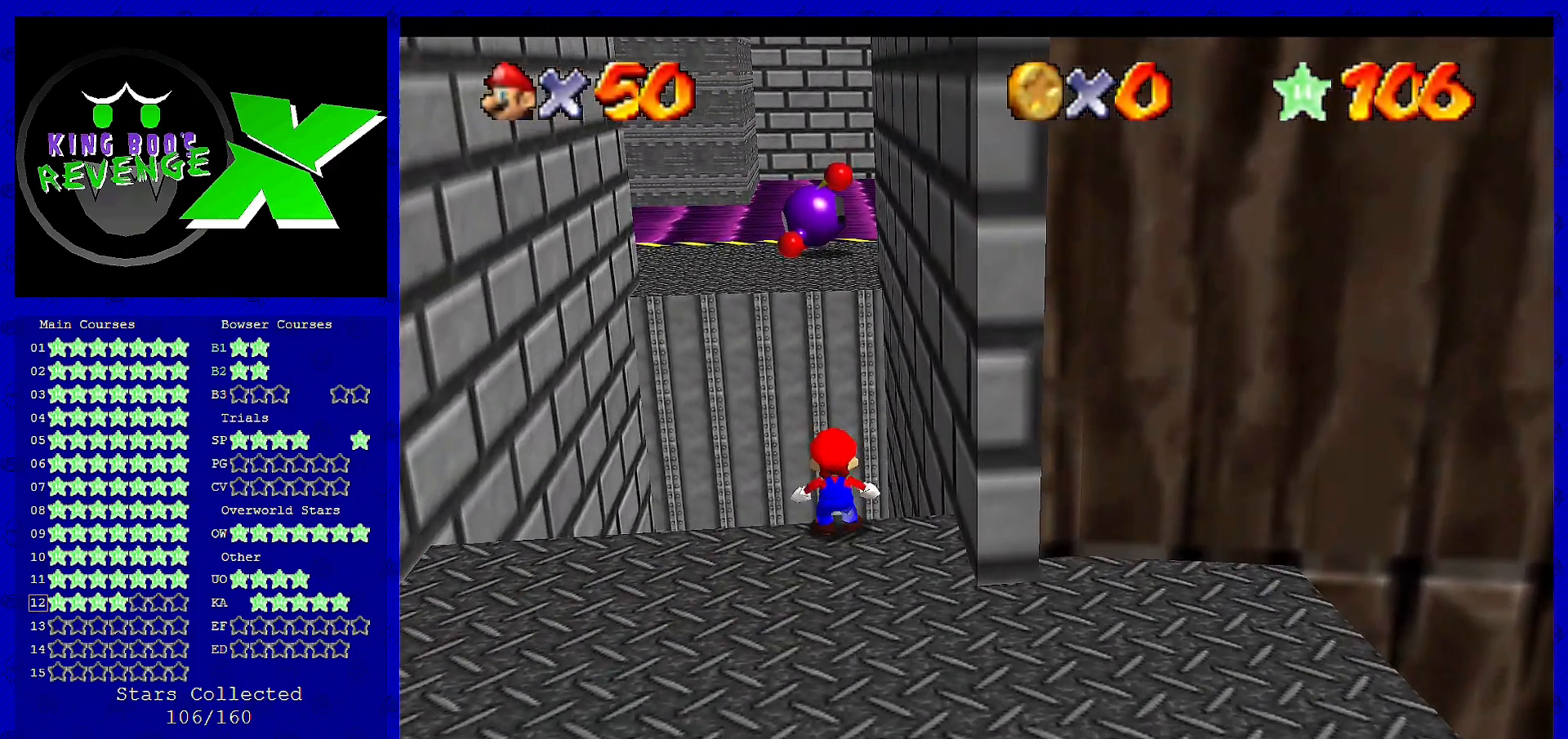
{"buttons": ["A"], "left_stick": "up", "events": [[80, "A", "down"]]}
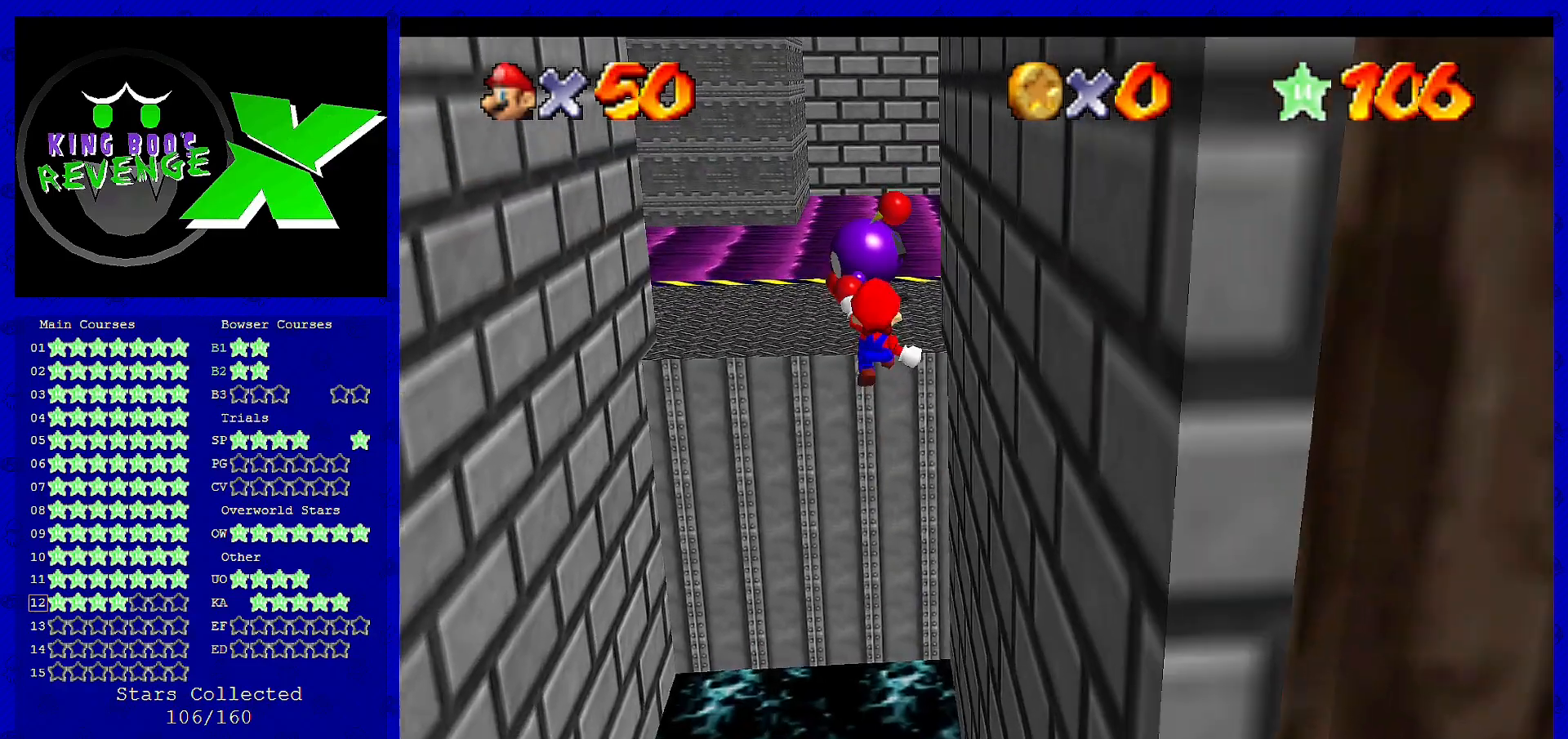
{"buttons": [], "left_stick": "up", "events": [[280, "A", "up"]]}
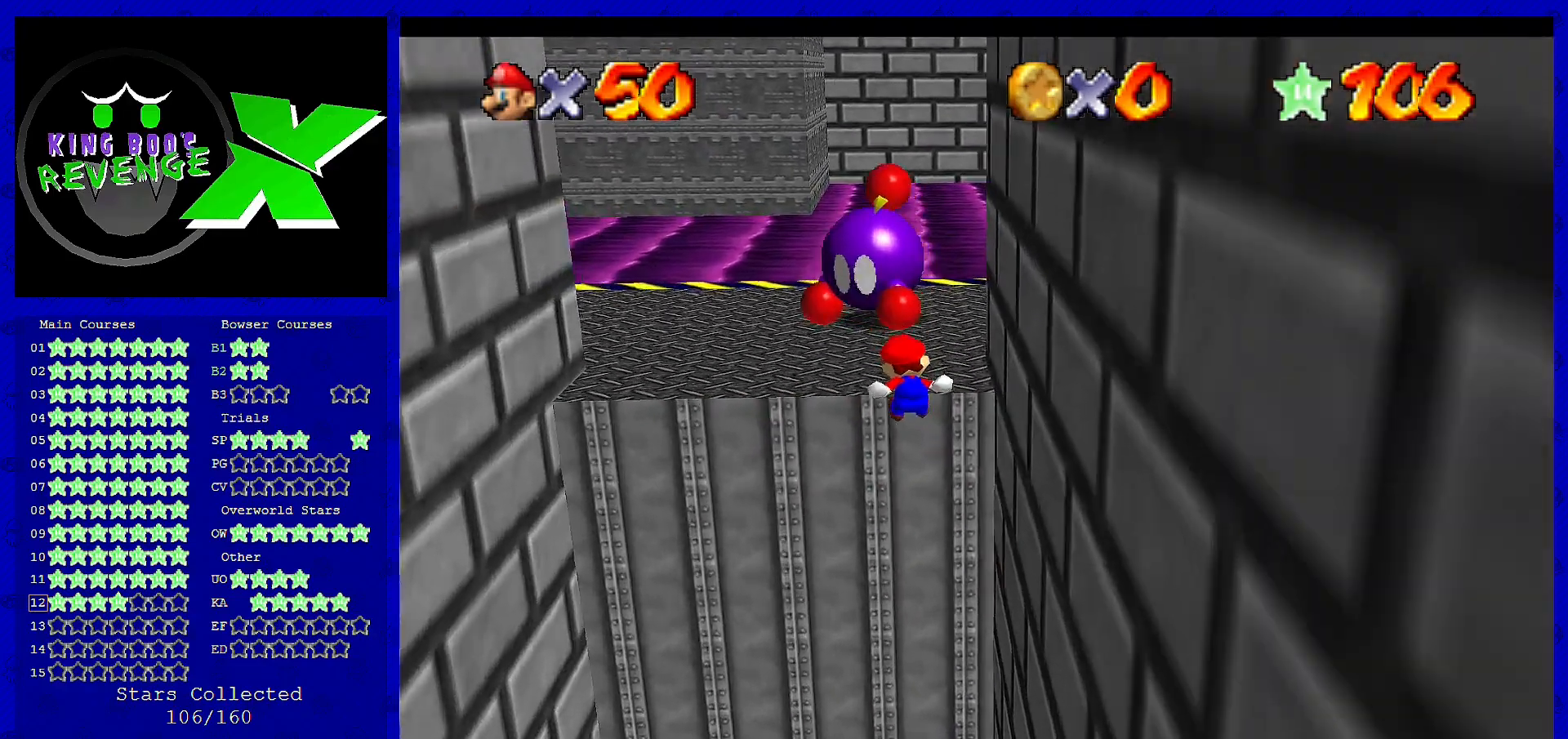
{"buttons": [], "left_stick": "up", "events": [[360, "A", "down"], [480, "A", "up"]]}
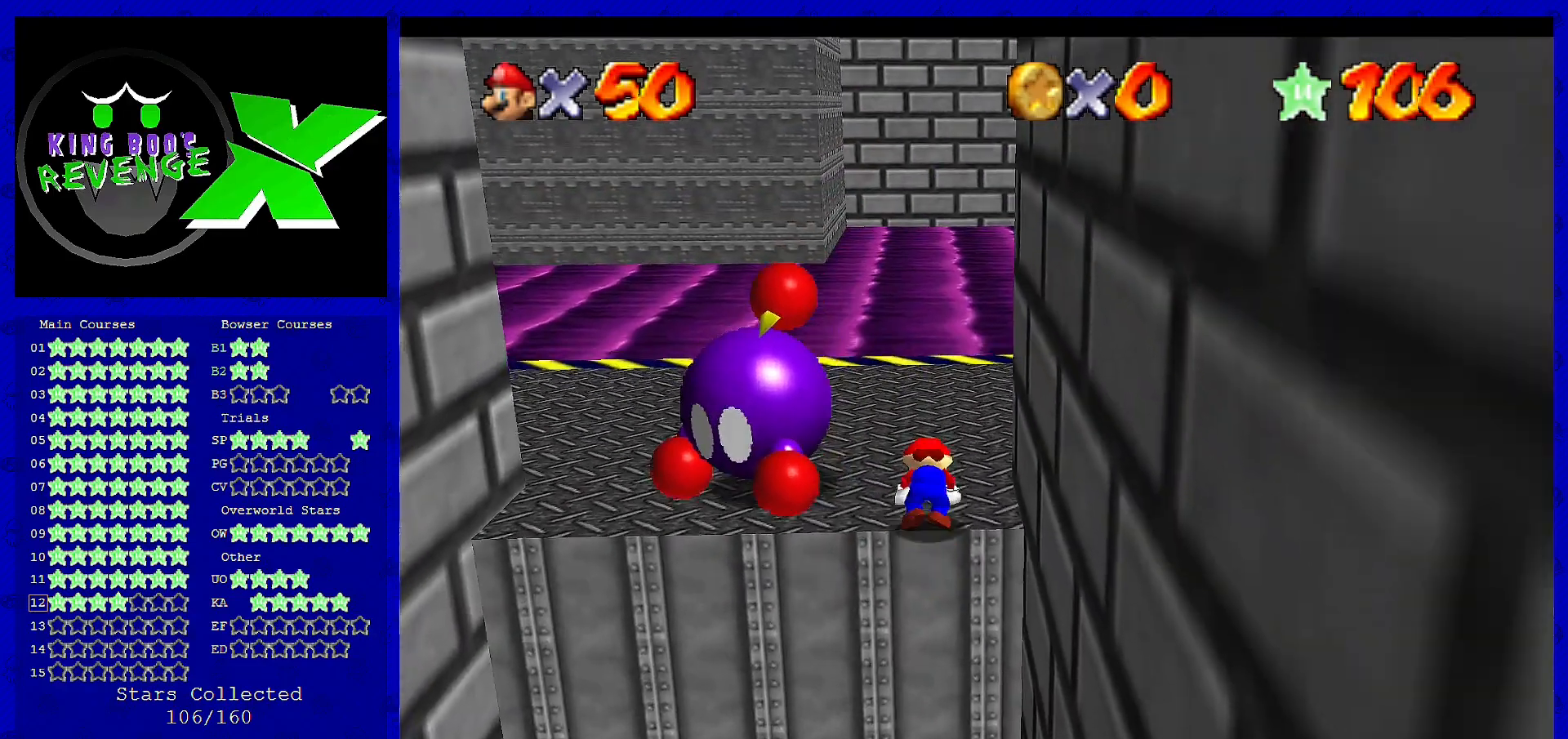
{"buttons": [], "left_stick": "left", "events": [[80, "left_stick", "center"], [160, "C_LEFT", "down"], [280, "left_stick", "left"], [320, "C_LEFT", "up"], [400, "C_LEFT", "down"], [520, "C_LEFT", "up"]]}
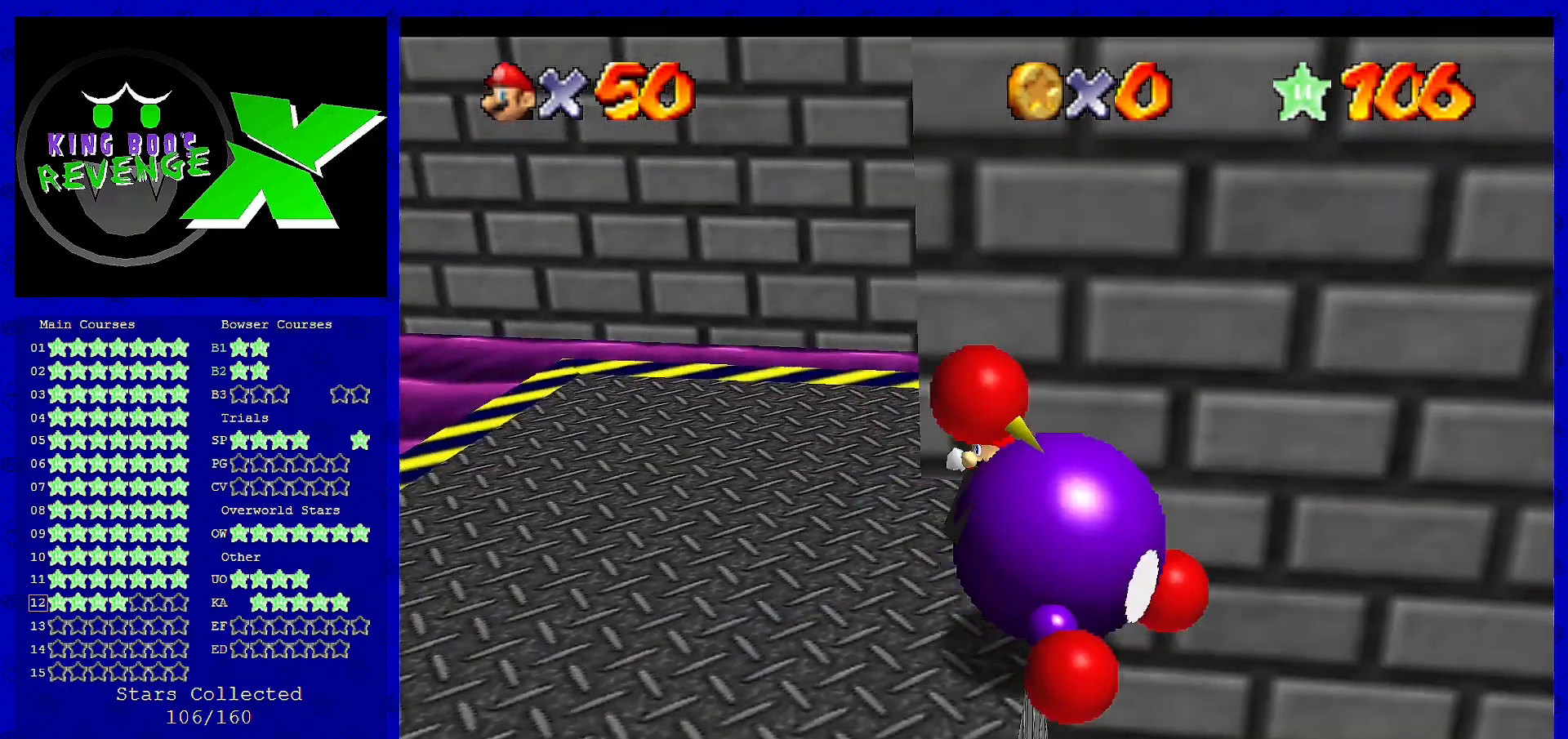
{"buttons": [], "left_stick": "down-left", "events": [[280, "left_stick", "down-left"]]}
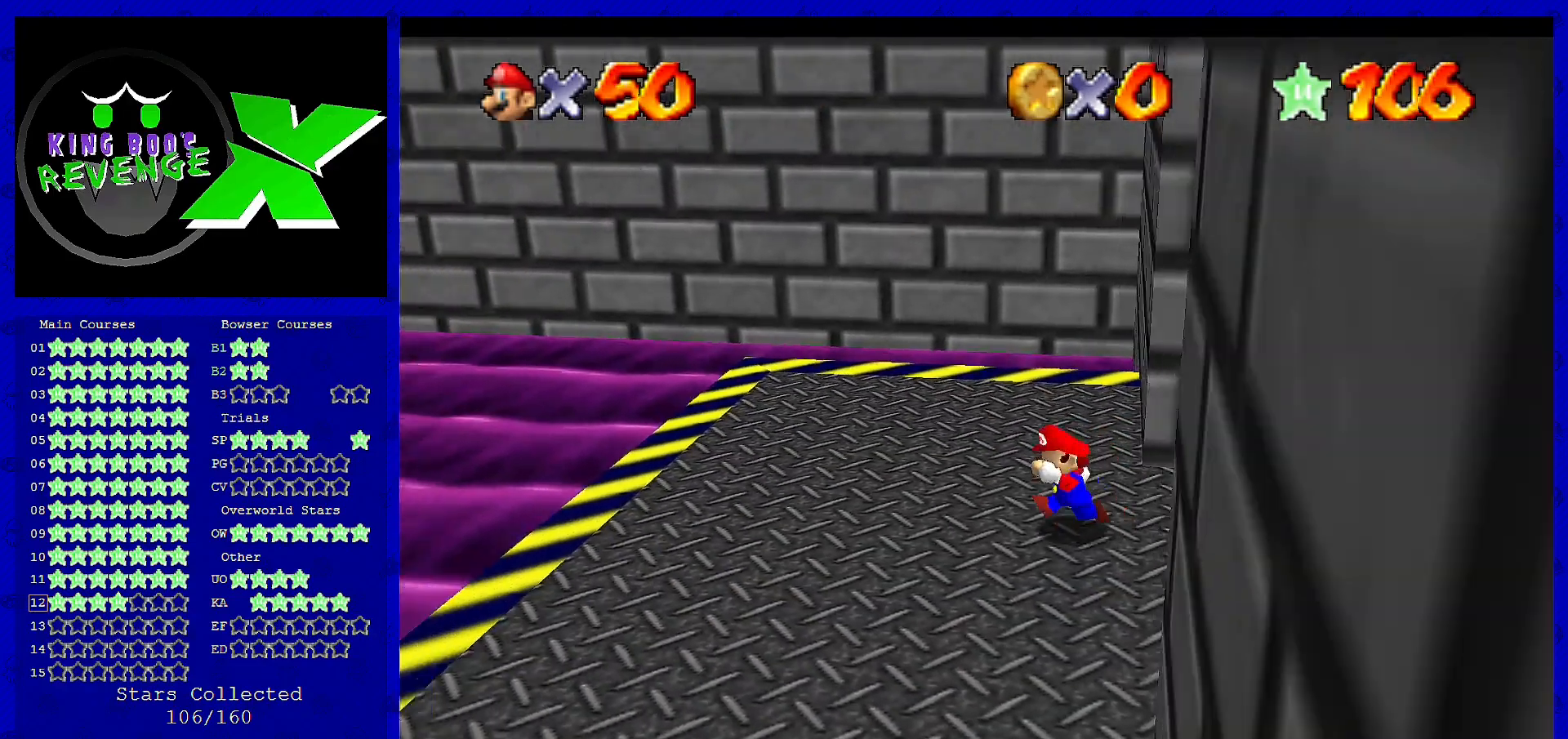
{"buttons": [], "left_stick": "left", "events": [[40, "left_stick", "left"]]}
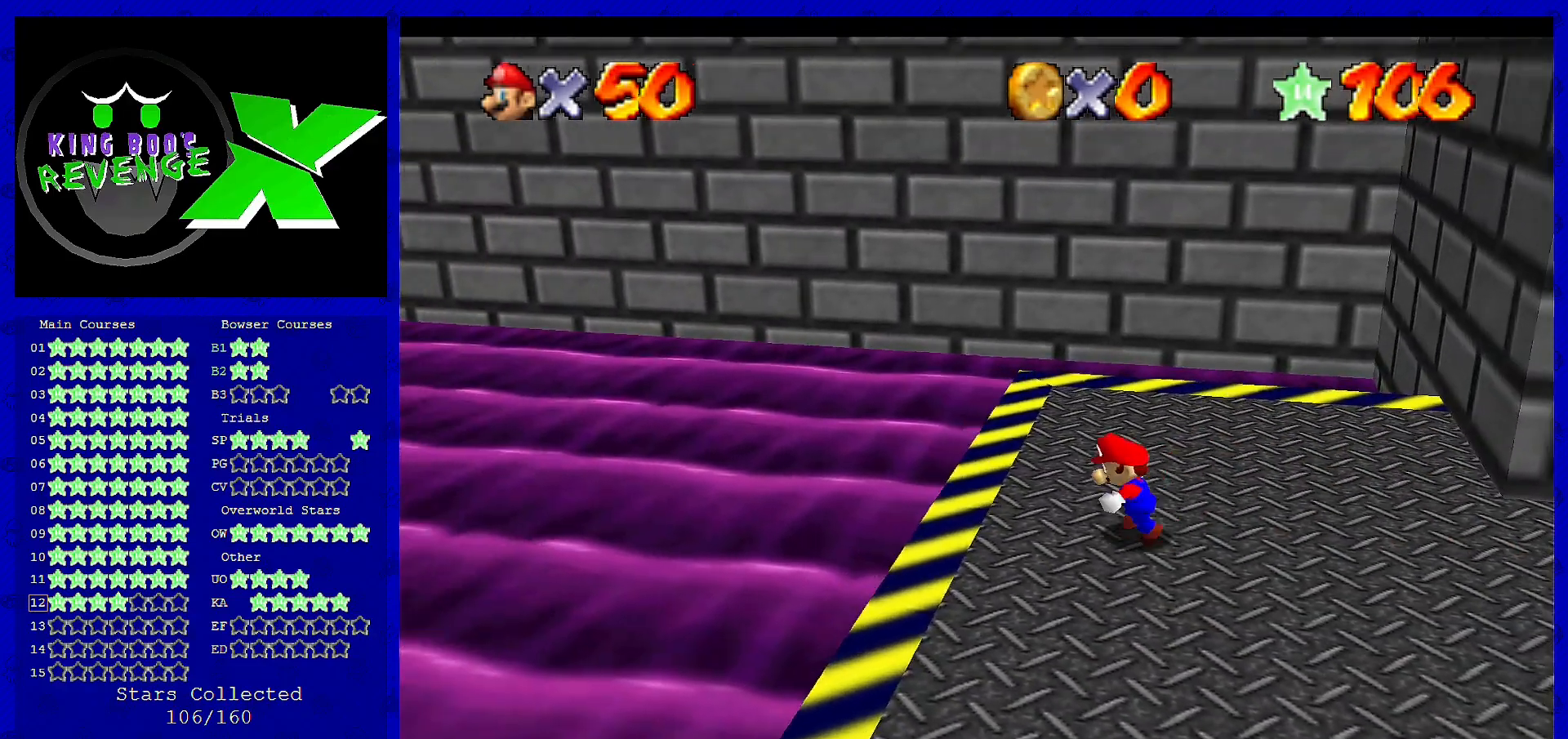
{"buttons": [], "left_stick": "center", "events": [[80, "left_stick", "center"], [160, "C_LEFT", "down"], [240, "C_LEFT", "up"]]}
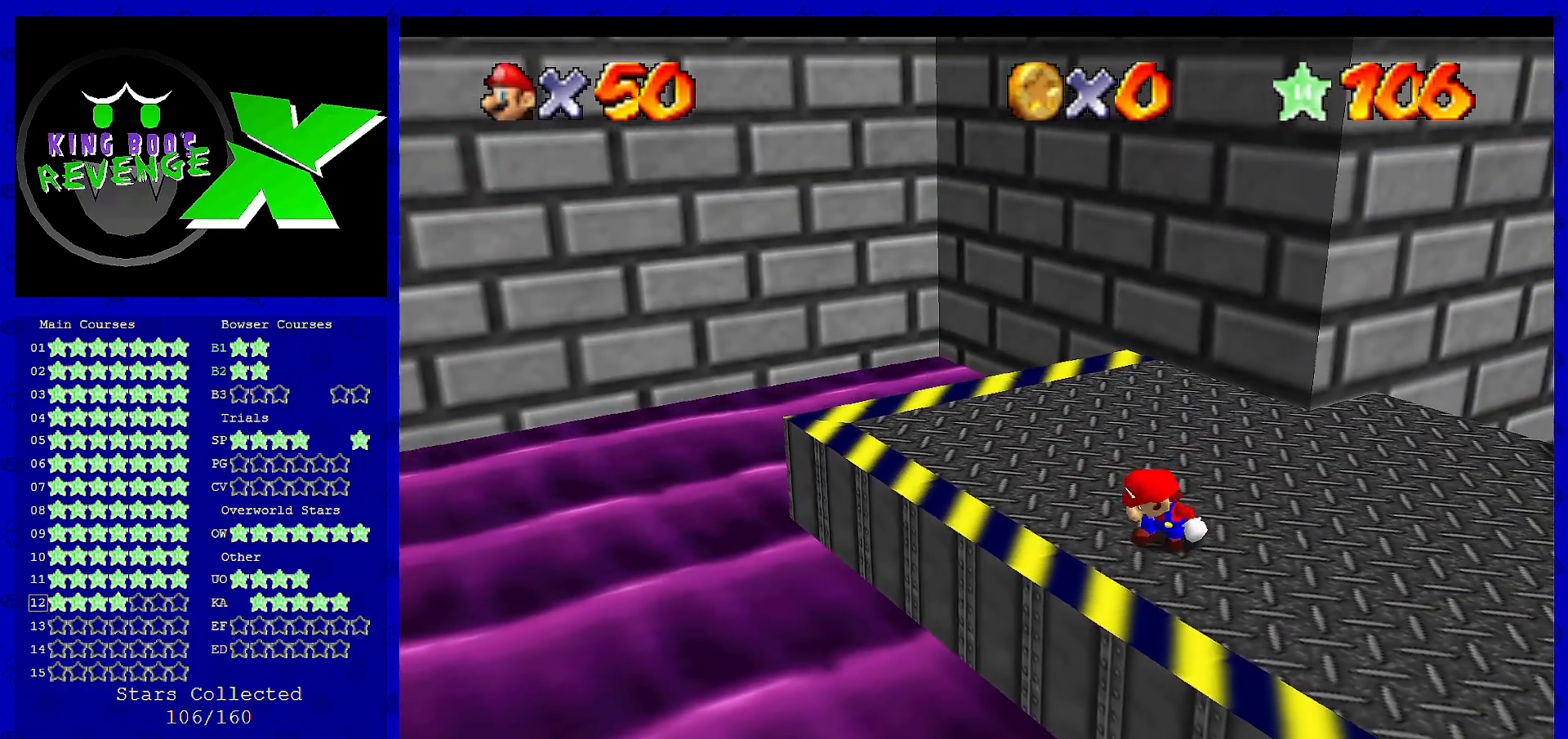
{"buttons": [], "left_stick": "center", "events": []}
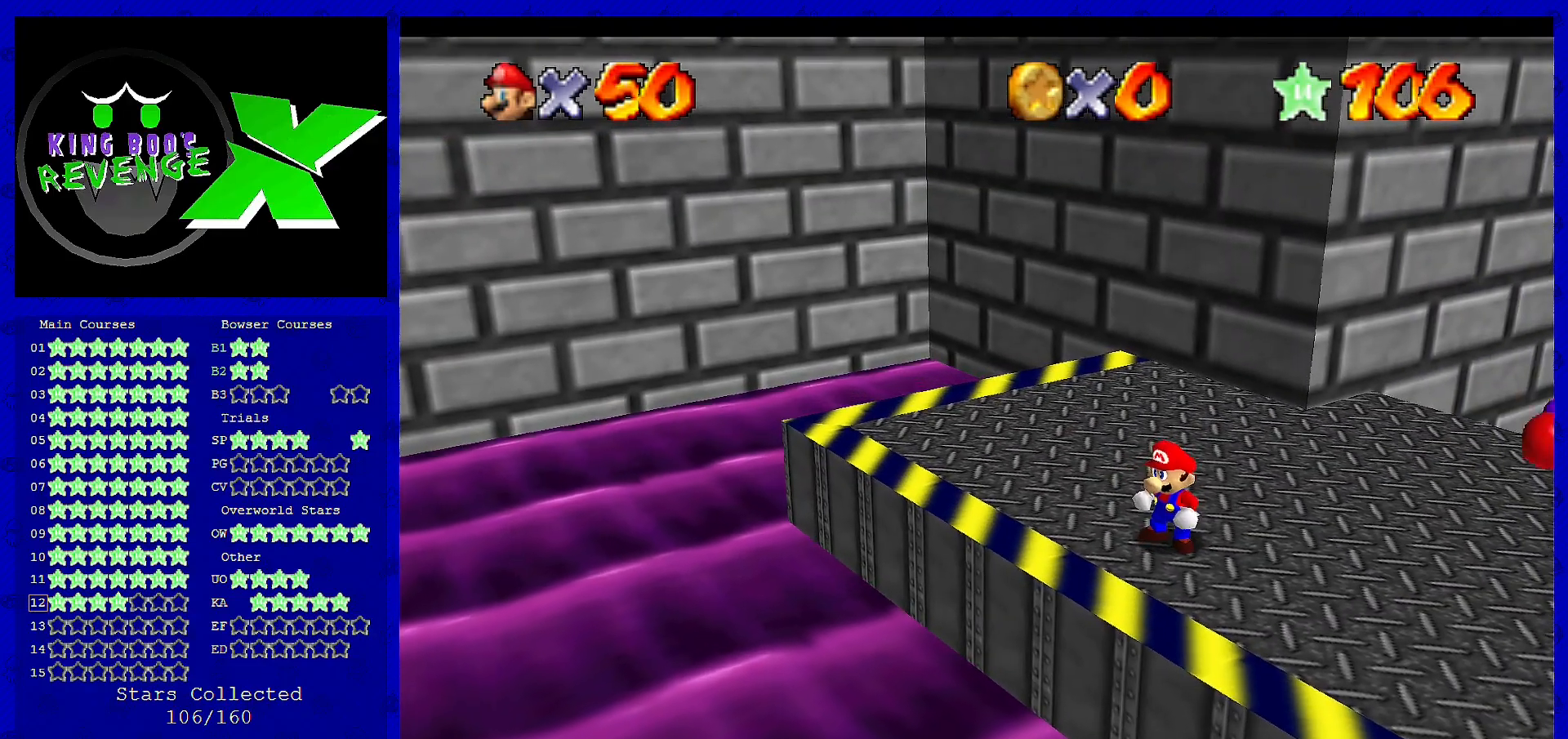
{"buttons": ["A"], "left_stick": "center", "events": [[440, "A", "down"]]}
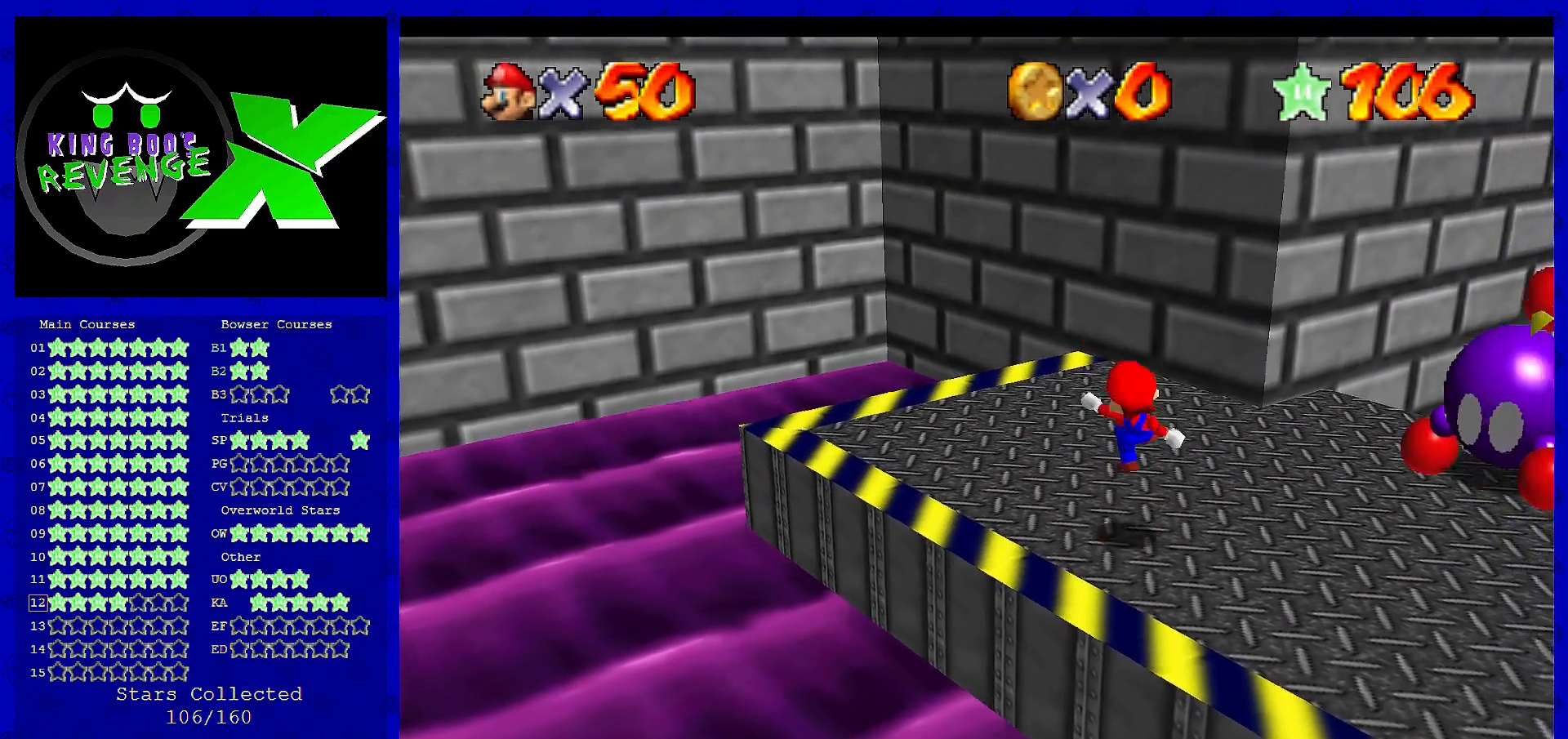
{"buttons": [], "left_stick": "left", "events": [[40, "B", "down"], [80, "left_stick", "left"], [120, "A", "up"], [200, "B", "up"]]}
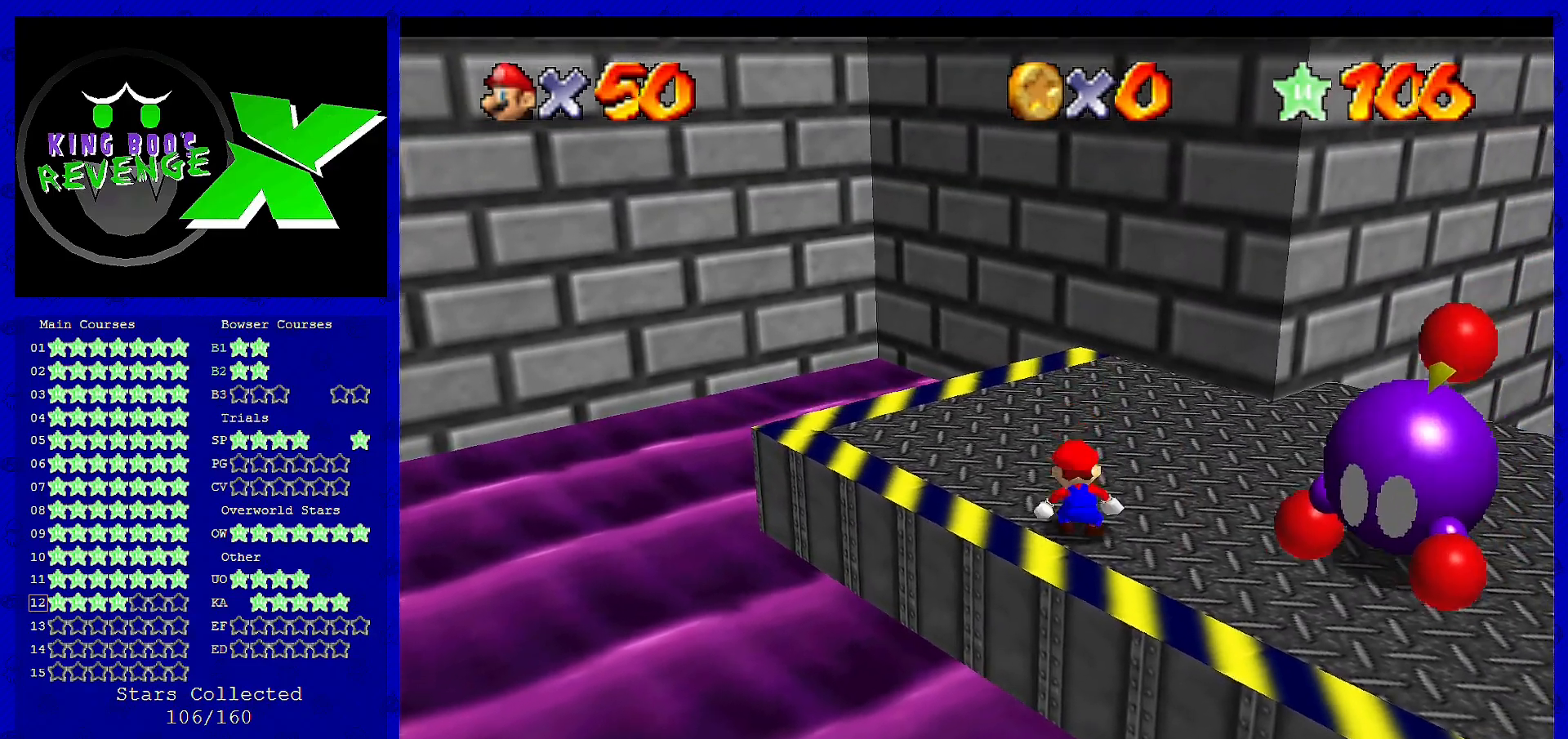
{"buttons": [], "left_stick": "left", "events": [[160, "A", "down"], [160, "left_stick", "center"], [240, "A", "up"], [280, "left_stick", "left"]]}
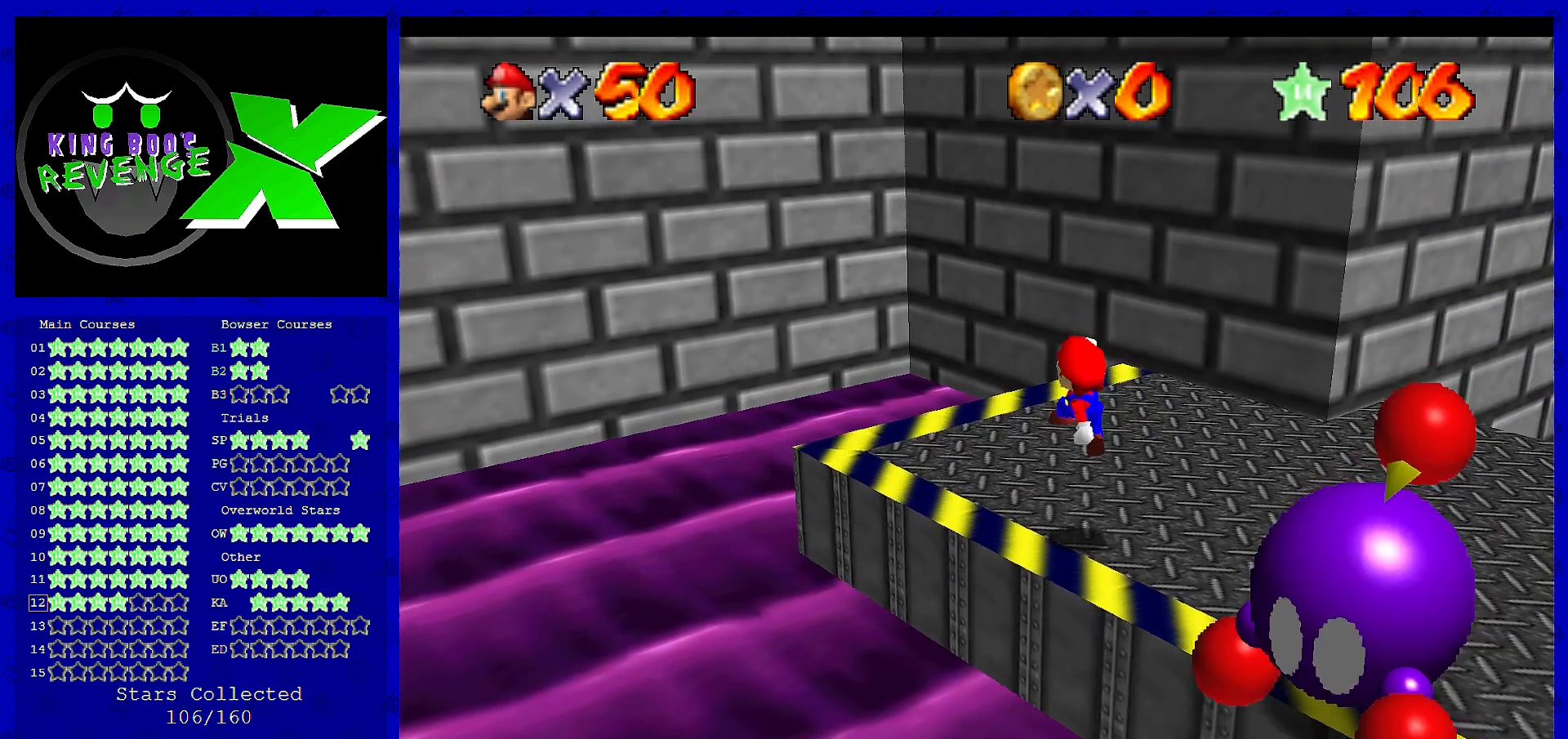
{"buttons": [], "left_stick": "center", "events": [[40, "left_stick", "down-left"], [280, "left_stick", "center"]]}